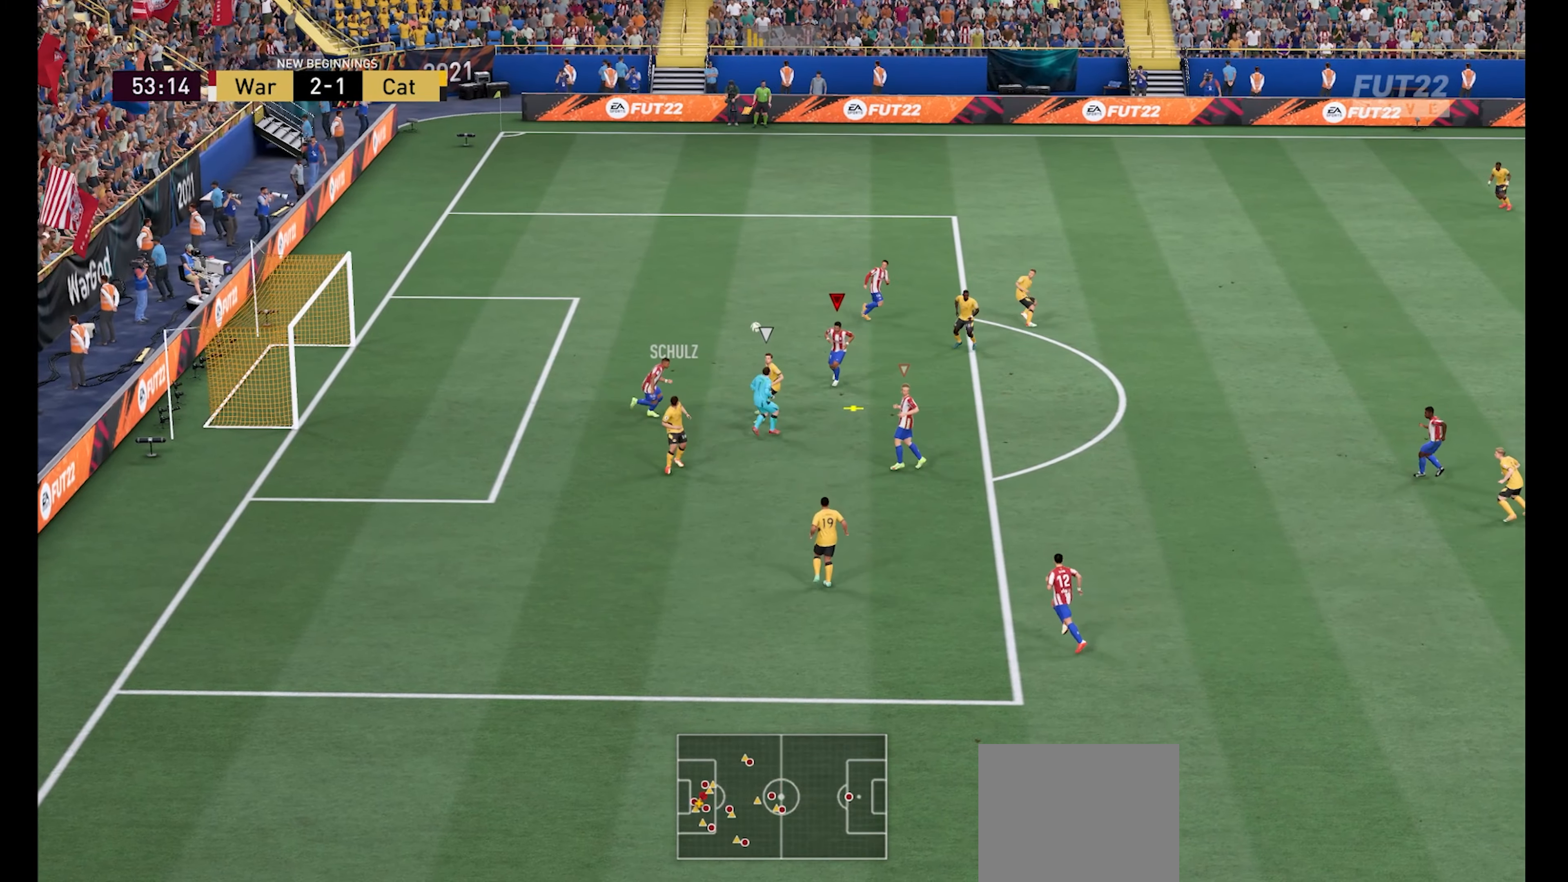
Gameplay with a controller (Xbox layout); each line is a JSON object with the inputs held at the frame after it. "events" lists button and stick changes between this image and that frame as [ms after this image, input, new state], when the widget could be followed in between.
{"buttons": [], "left_stick": "up-left", "right_stick": "center", "events": [[34, "left_stick", "down"], [134, "A", "down"], [167, "R1", "up"], [200, "A", "up"], [200, "left_stick", "up-left"]]}
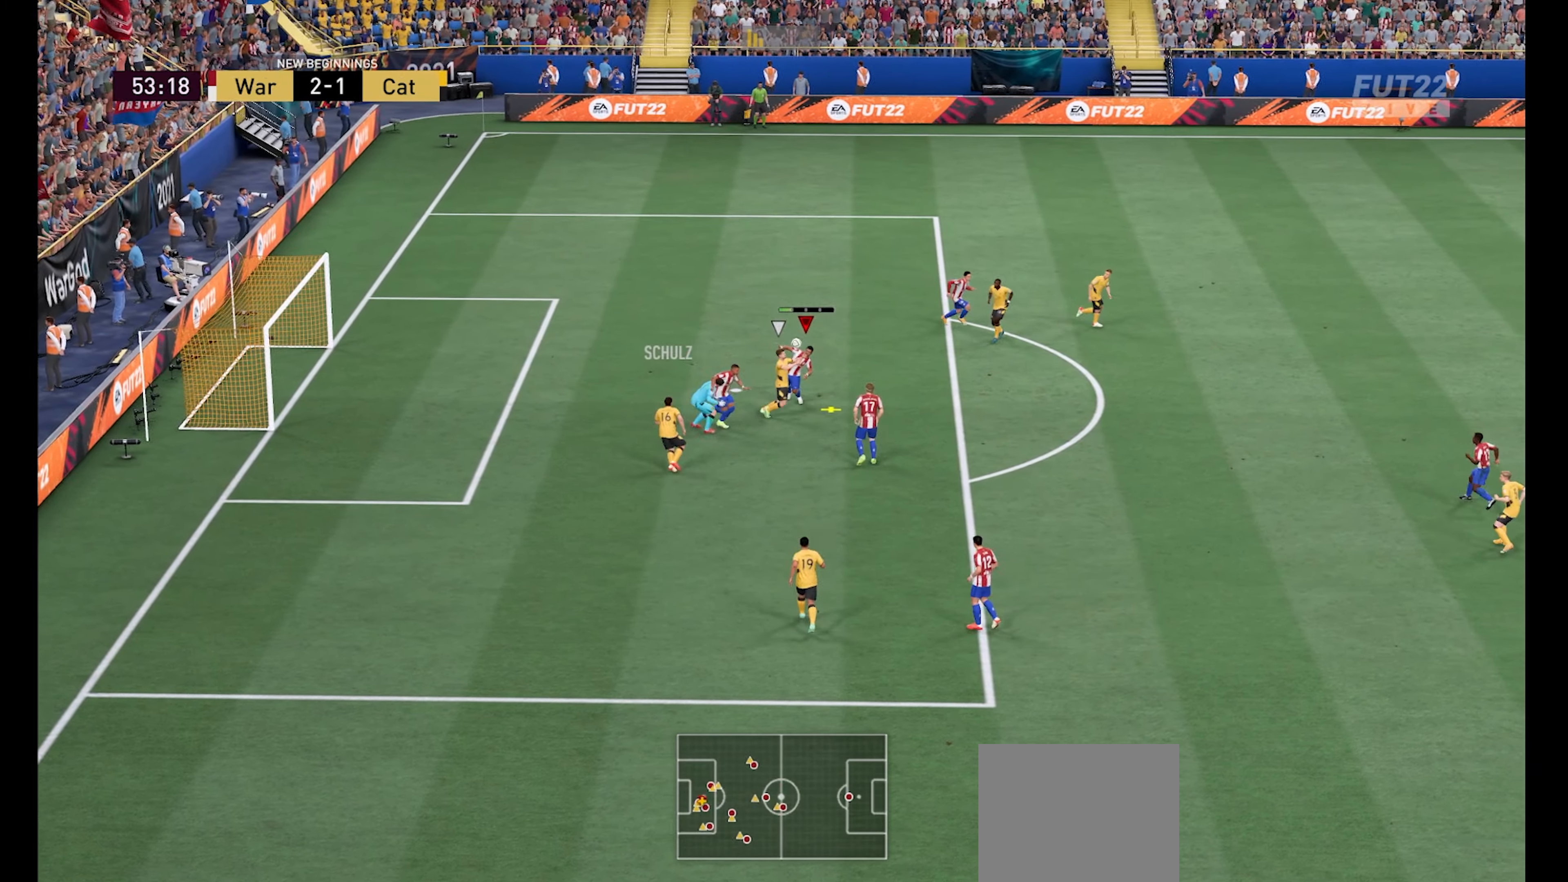
{"buttons": ["R1"], "left_stick": "up-left", "right_stick": "center", "events": [[134, "R1", "down"]]}
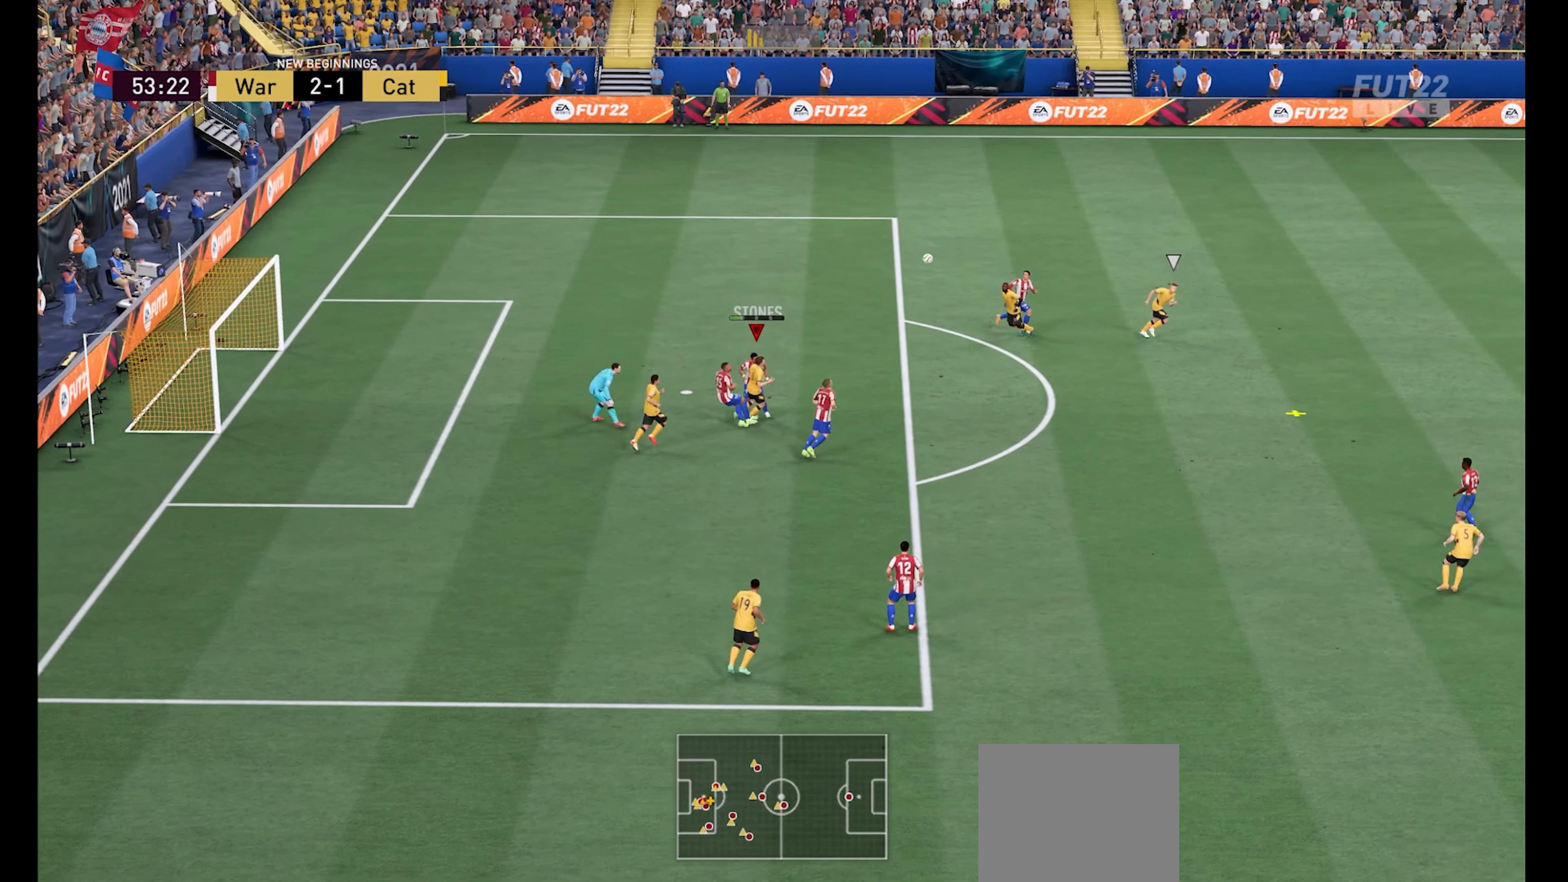
{"buttons": ["R1"], "left_stick": "up-left", "right_stick": "center", "events": []}
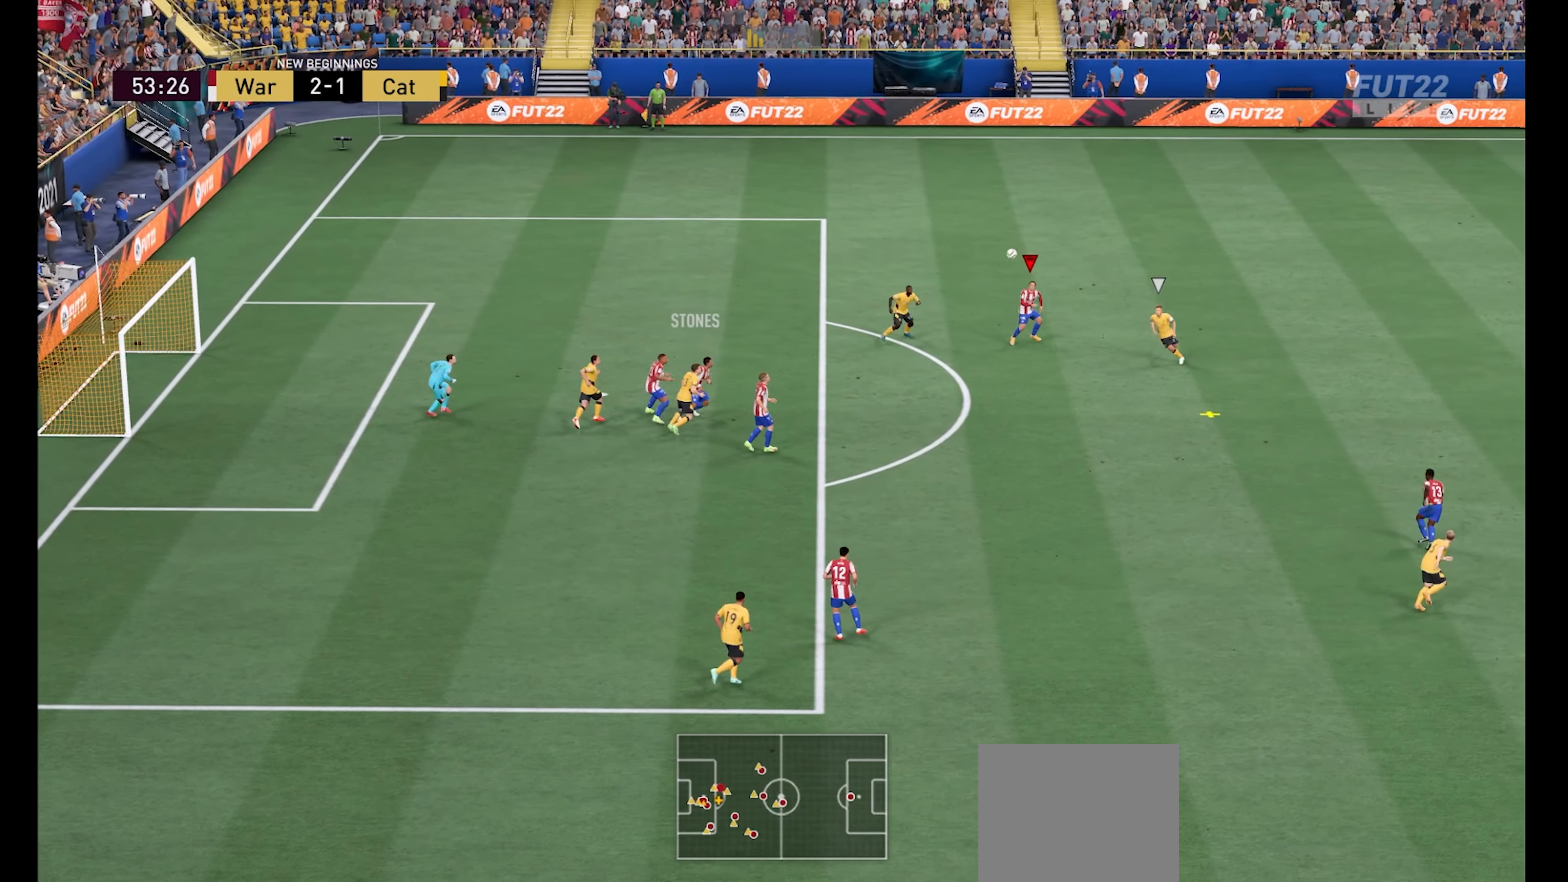
{"buttons": ["R1"], "left_stick": "down-right", "right_stick": "center", "events": [[134, "left_stick", "up-right"], [200, "left_stick", "down-right"]]}
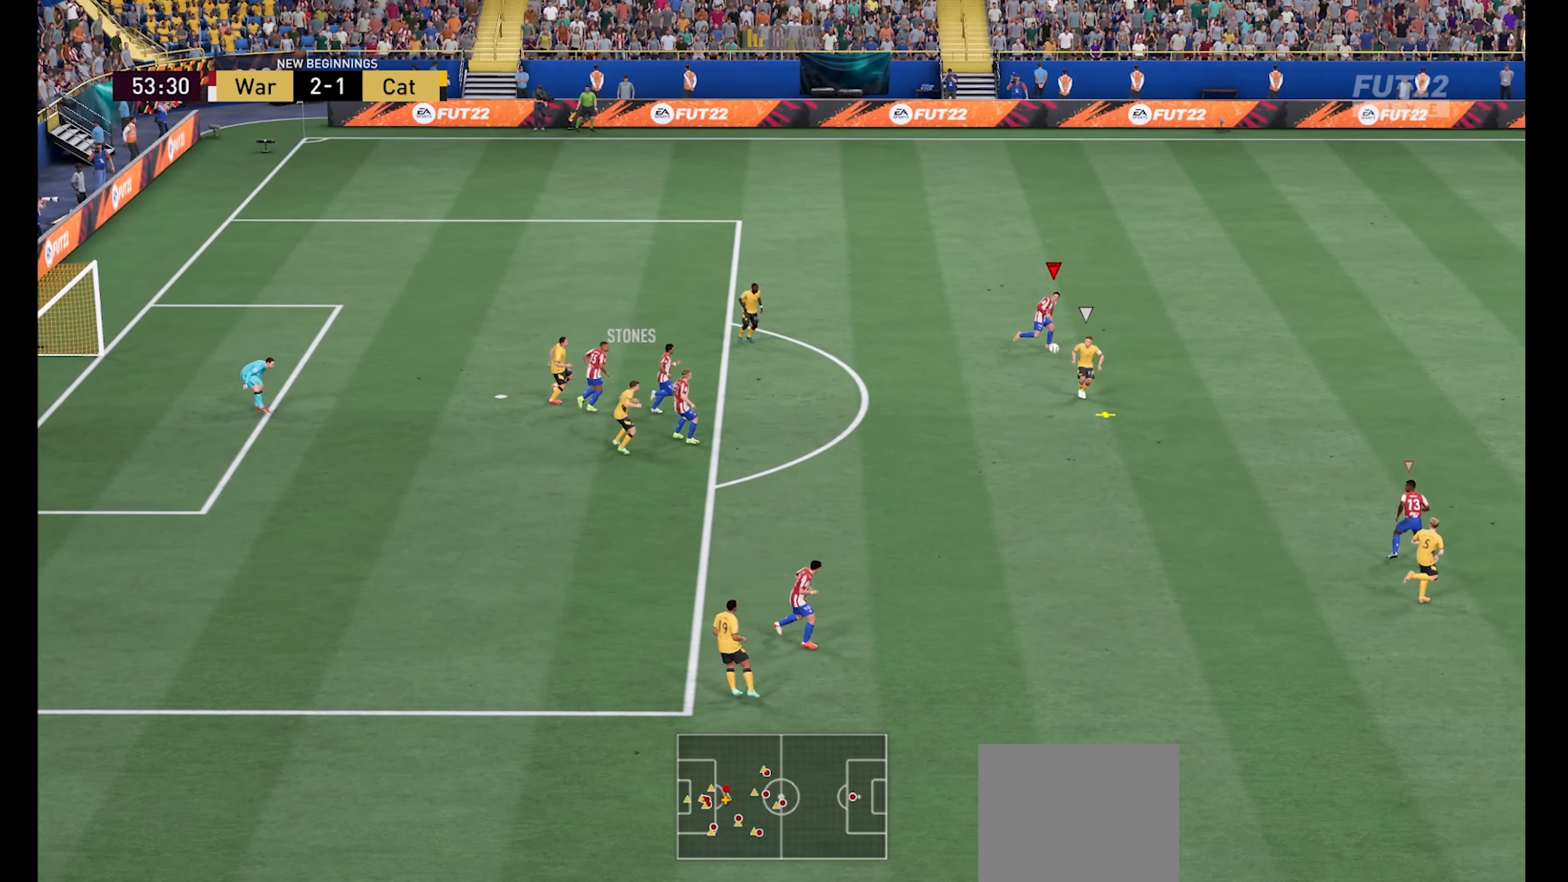
{"buttons": ["R1"], "left_stick": "down-right", "right_stick": "center", "events": []}
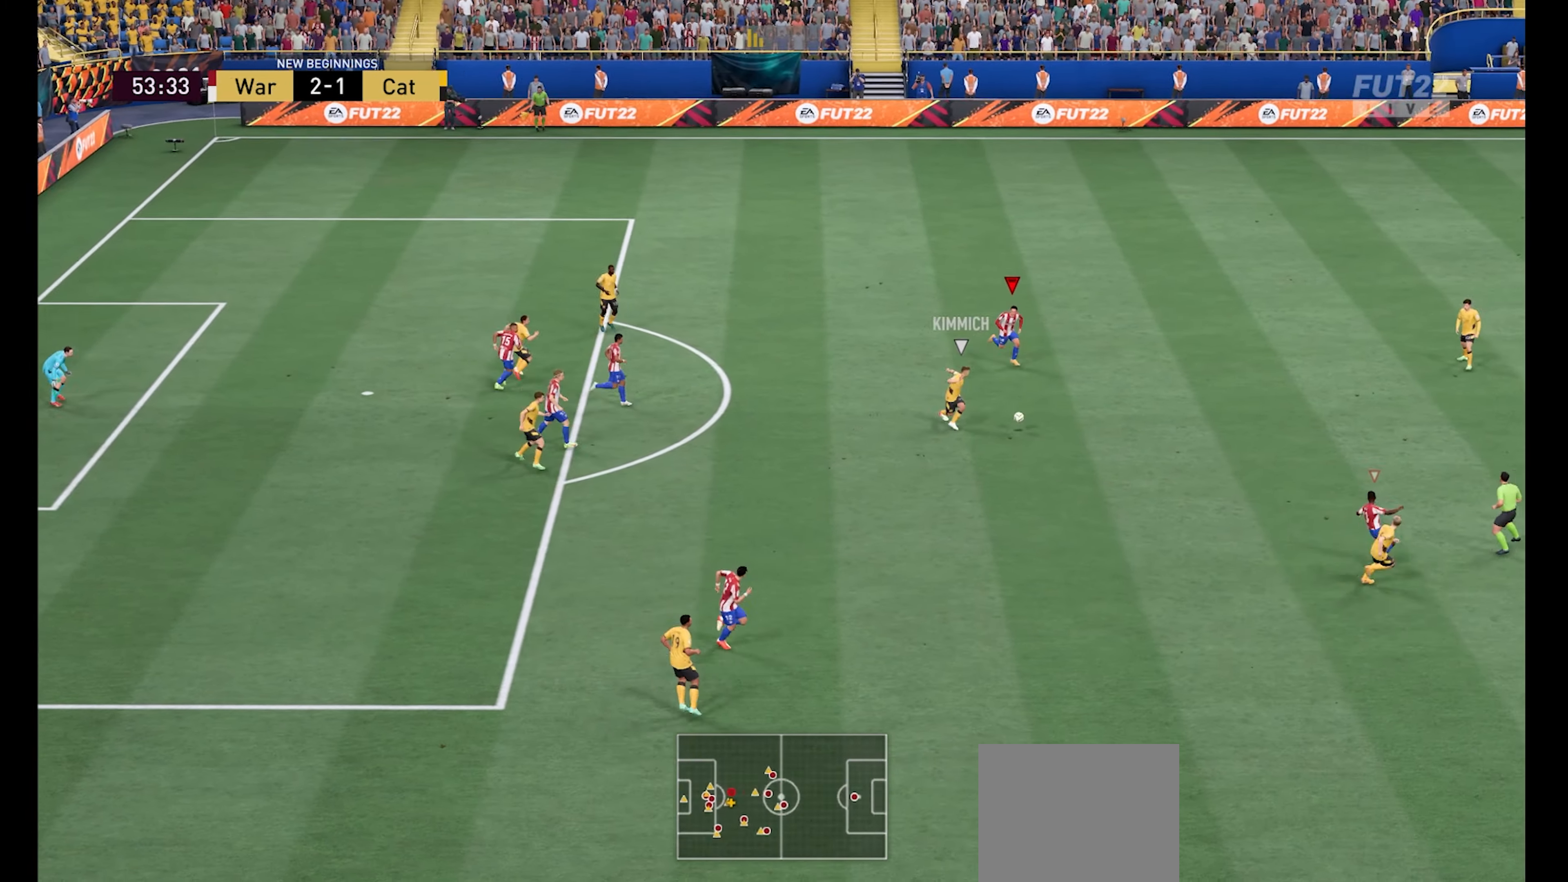
{"buttons": ["R1"], "left_stick": "down-right", "right_stick": "center", "events": [[300, "left_stick", "down"], [467, "left_stick", "down-right"]]}
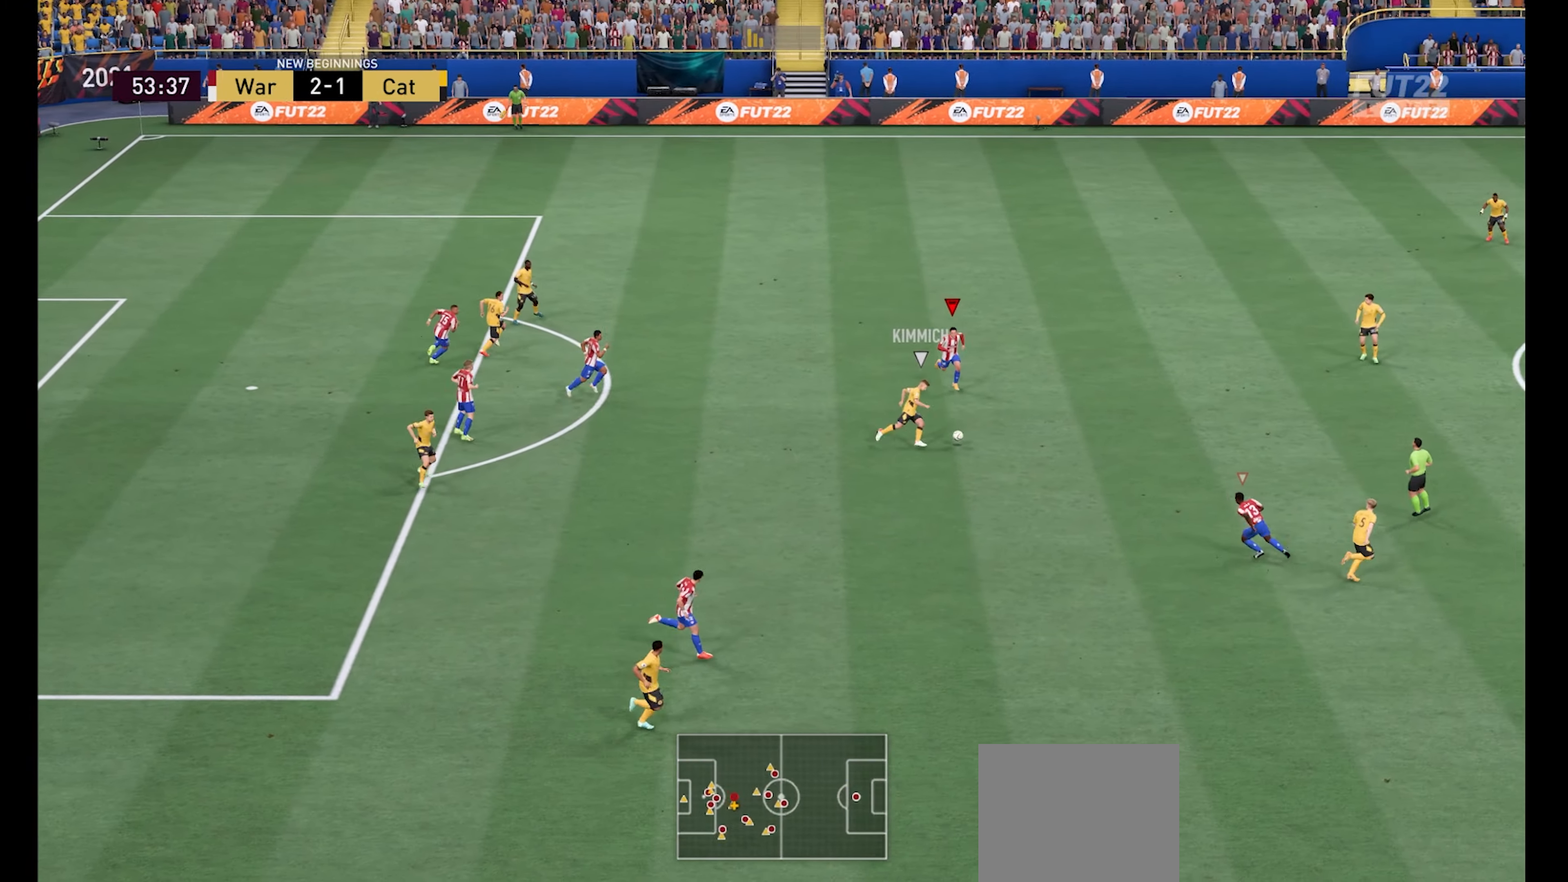
{"buttons": ["R1"], "left_stick": "down-right", "right_stick": "center", "events": []}
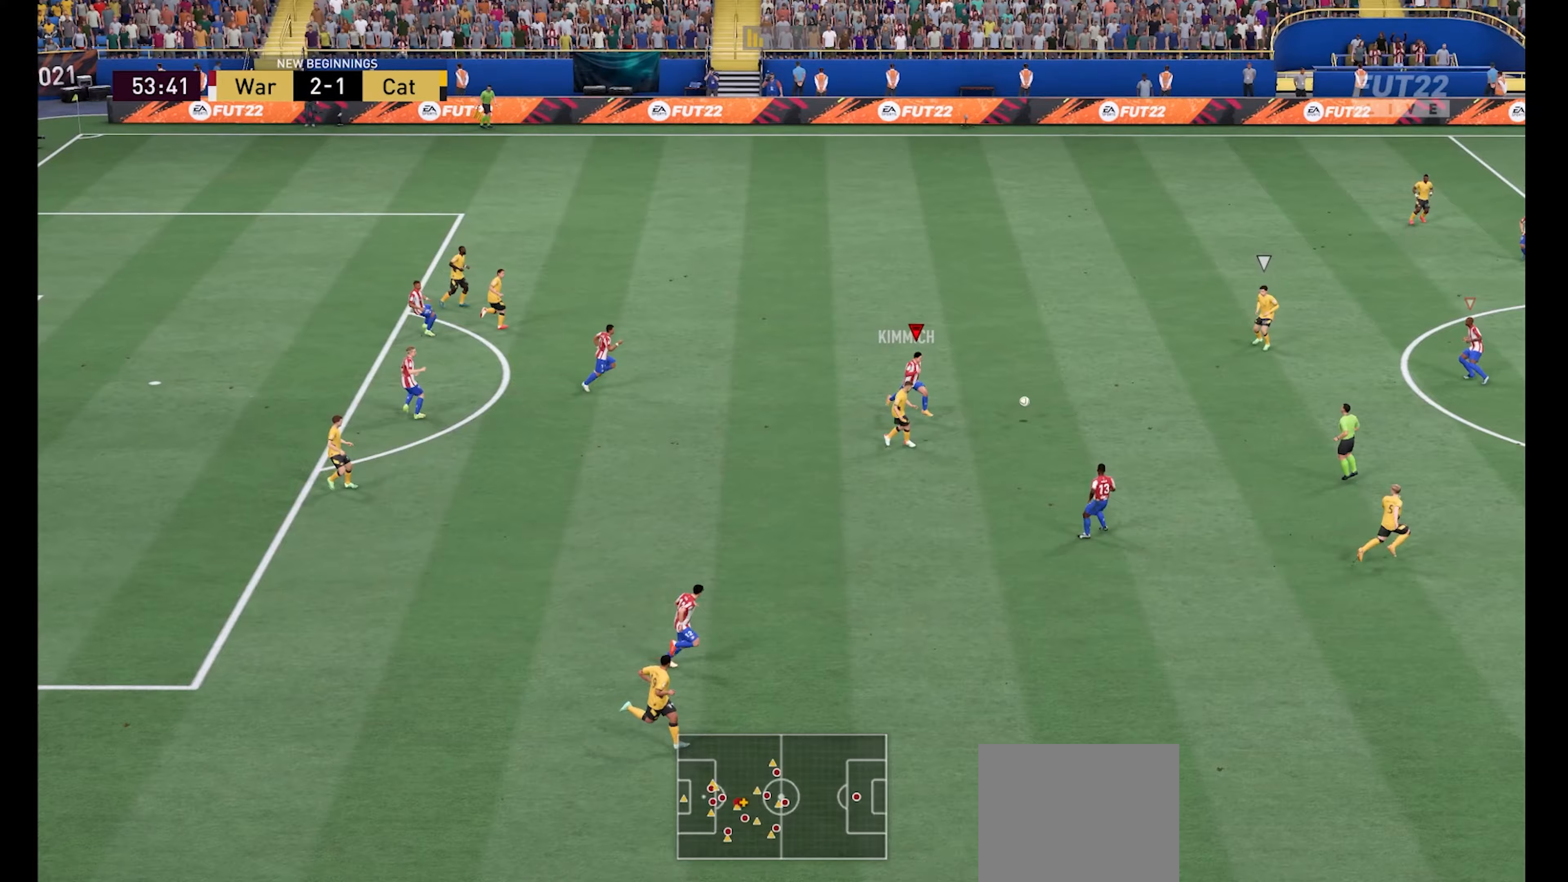
{"buttons": ["R1"], "left_stick": "up-left", "right_stick": "center", "events": [[100, "L1", "down"], [233, "L1", "up"], [233, "left_stick", "up-left"]]}
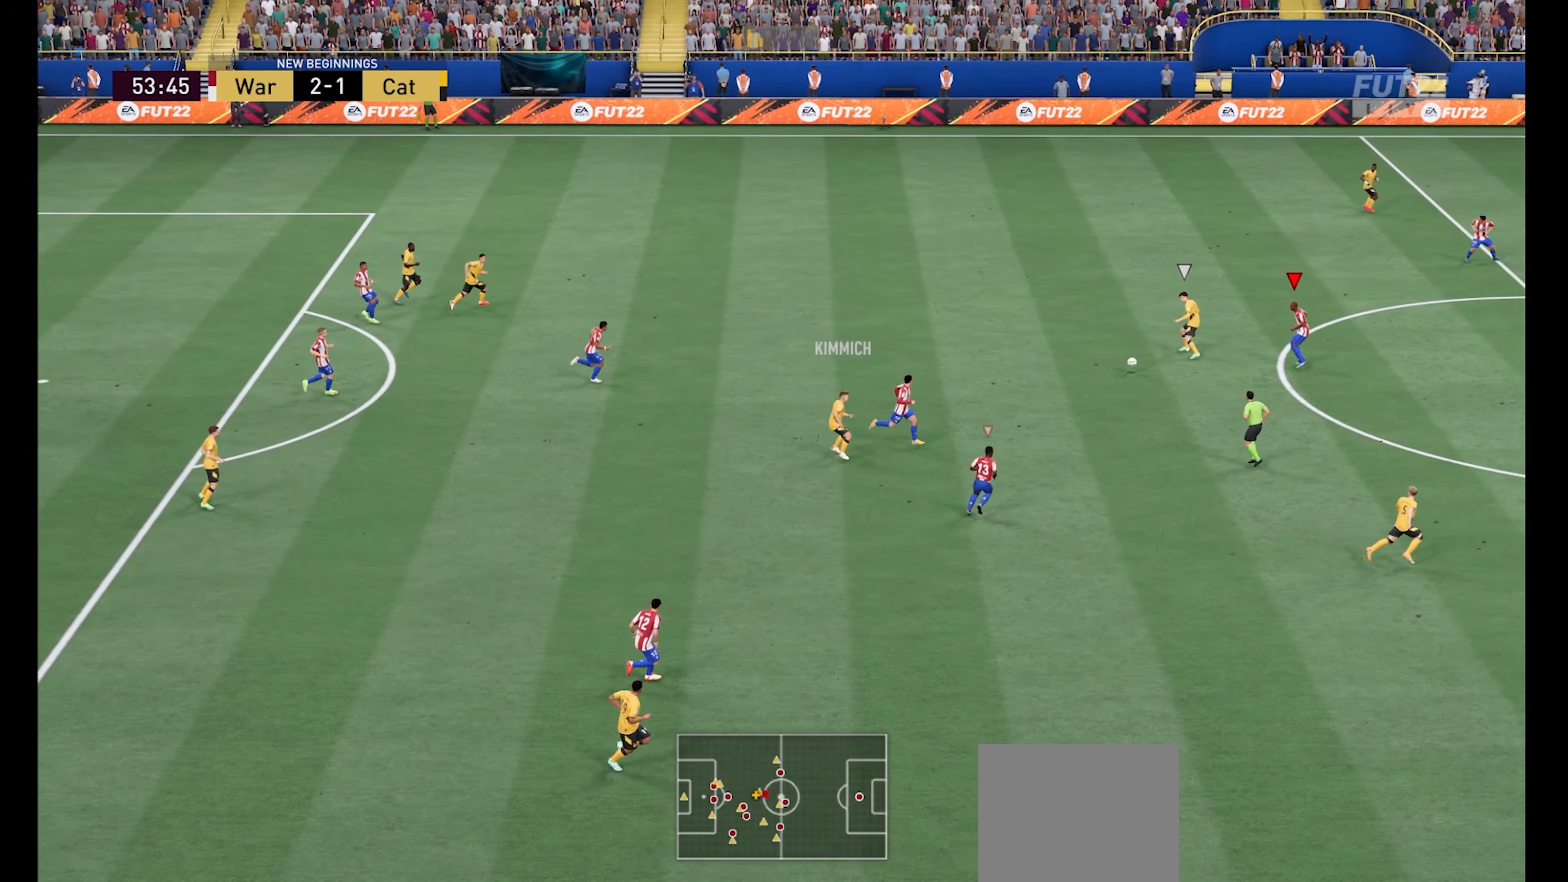
{"buttons": ["R1"], "left_stick": "up-left", "right_stick": "center", "events": [[133, "X", "down"], [233, "X", "up"]]}
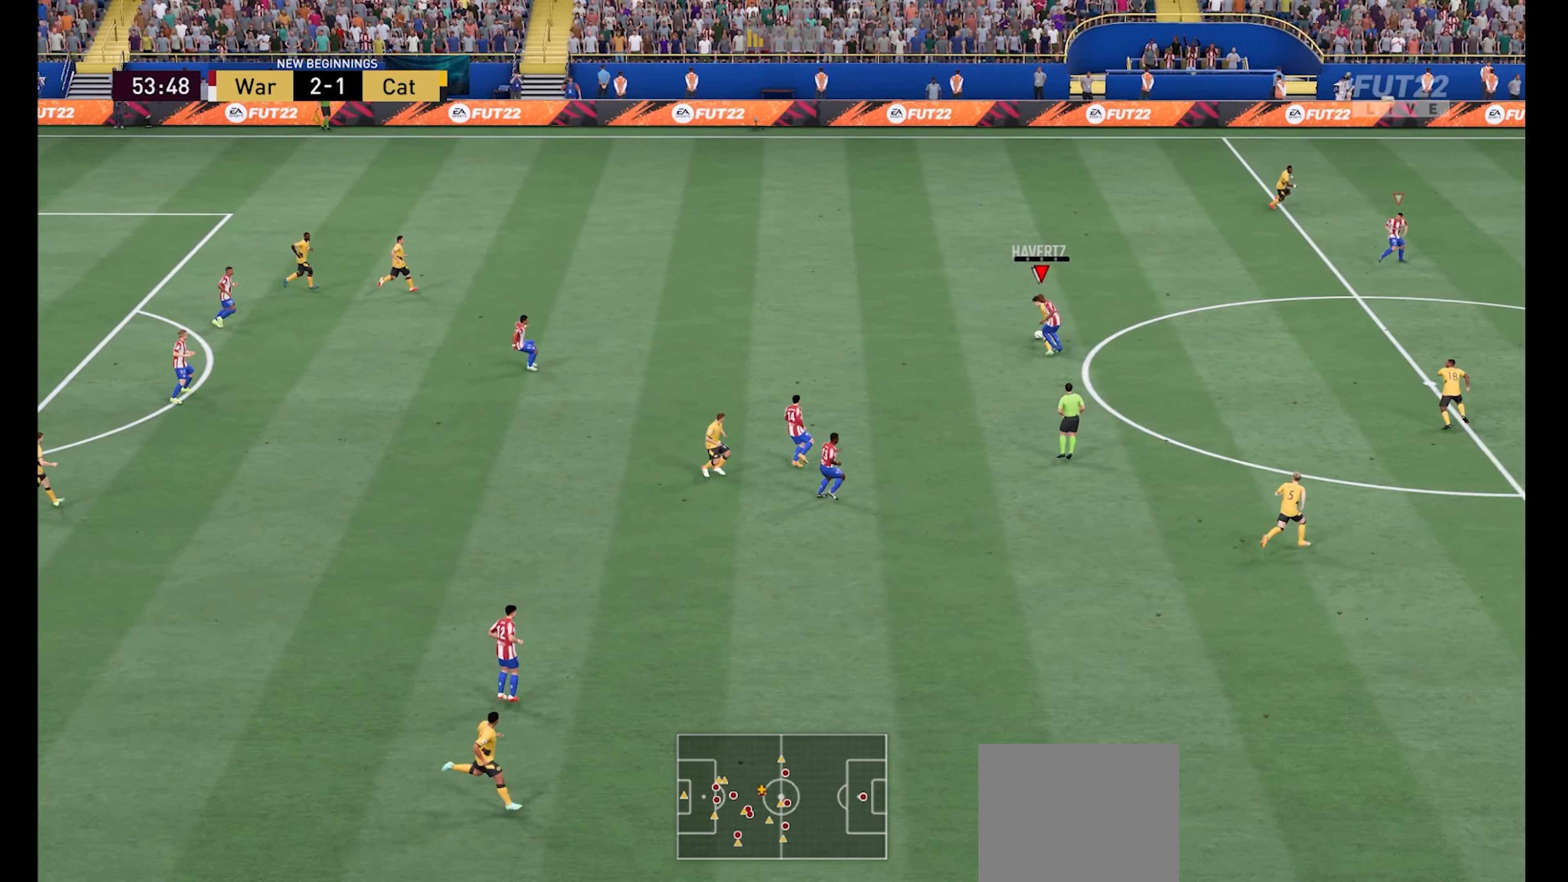
{"buttons": ["R1"], "left_stick": "up", "right_stick": "center", "events": [[300, "left_stick", "up"]]}
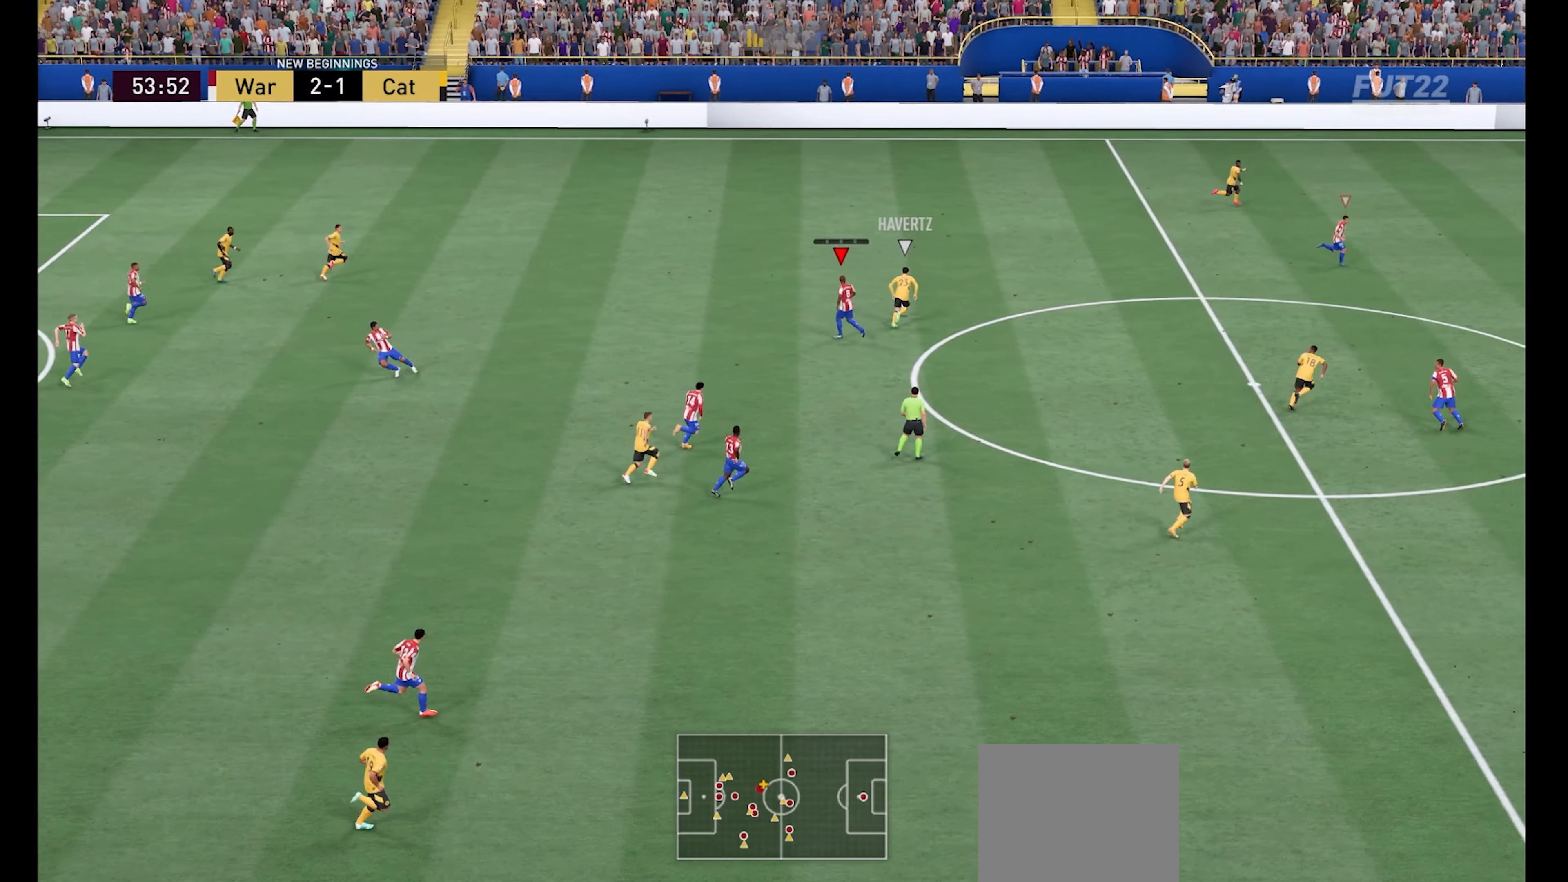
{"buttons": ["L1", "R1"], "left_stick": "up-right", "right_stick": "center", "events": [[33, "left_stick", "up-right"], [367, "L1", "down"]]}
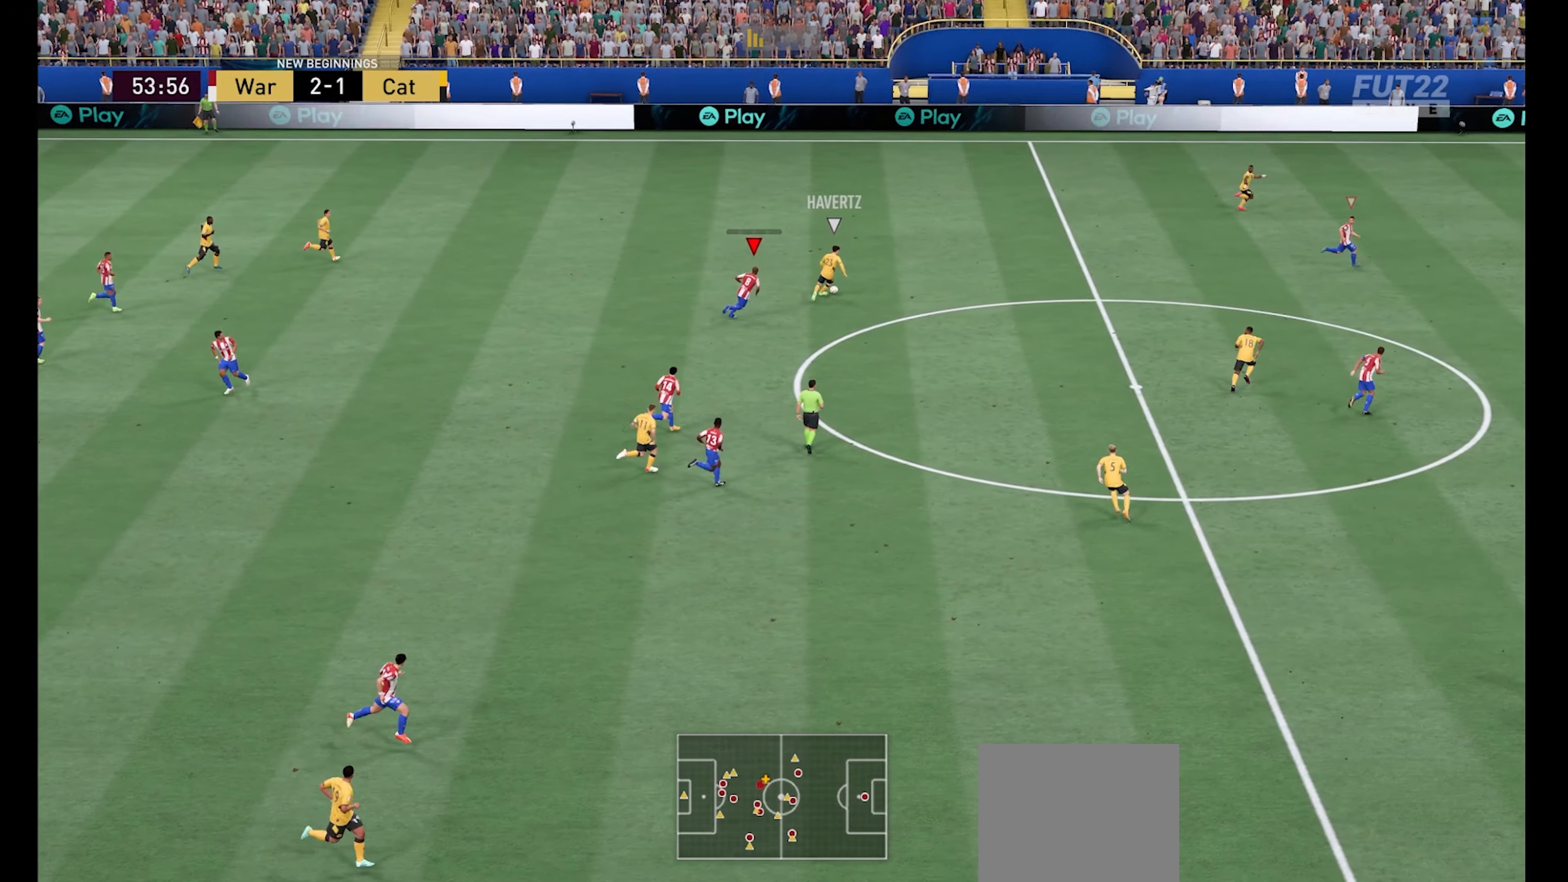
{"buttons": ["R1"], "left_stick": "up-right", "right_stick": "center", "events": [[33, "L1", "up"]]}
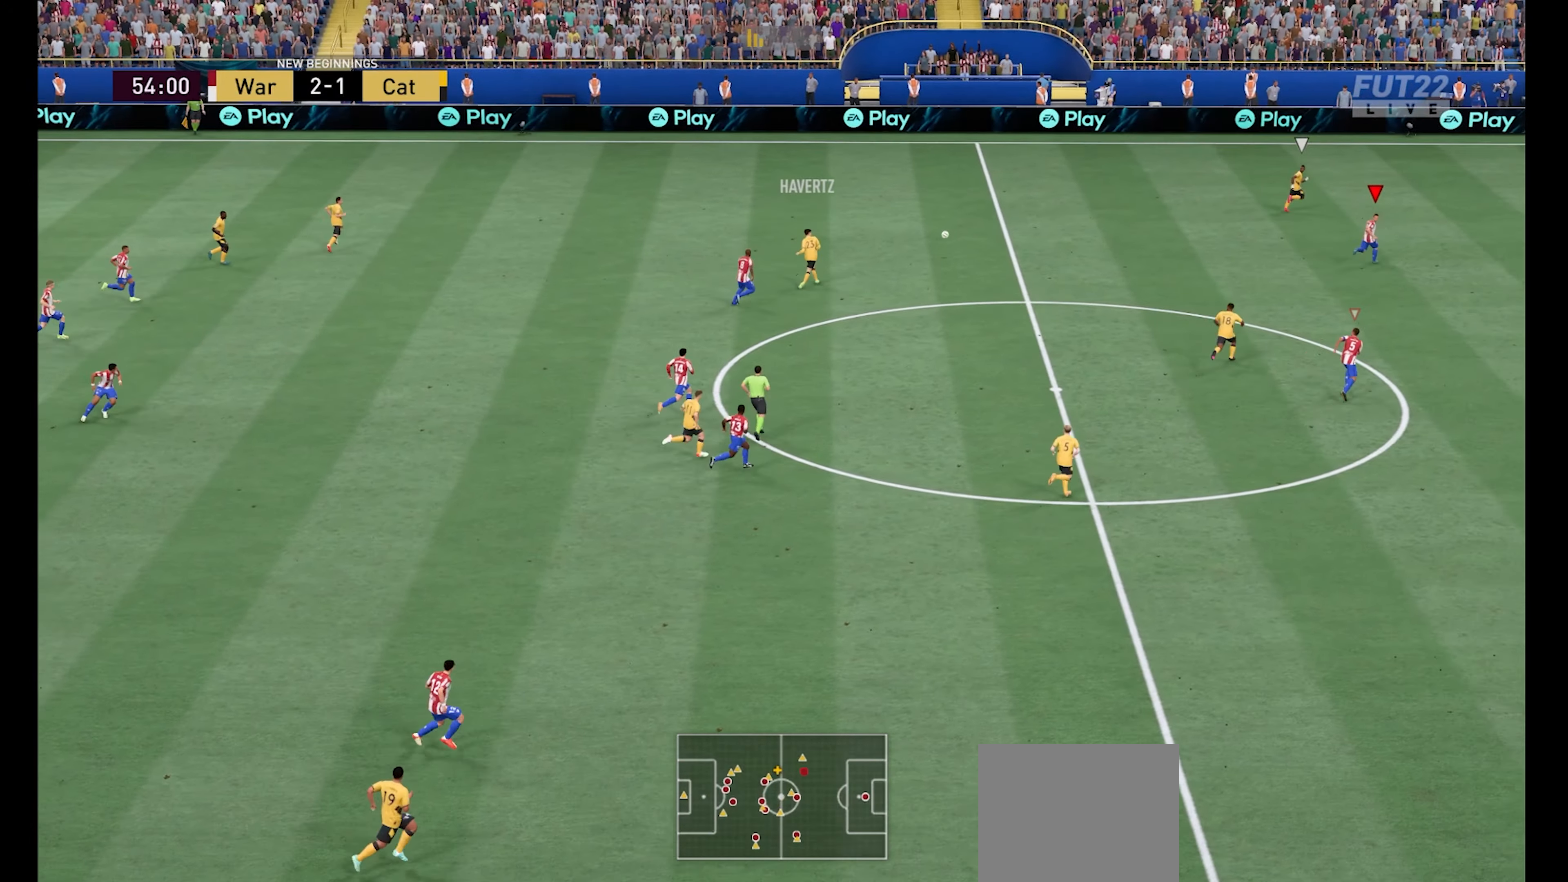
{"buttons": ["R1"], "left_stick": "up-right", "right_stick": "center", "events": []}
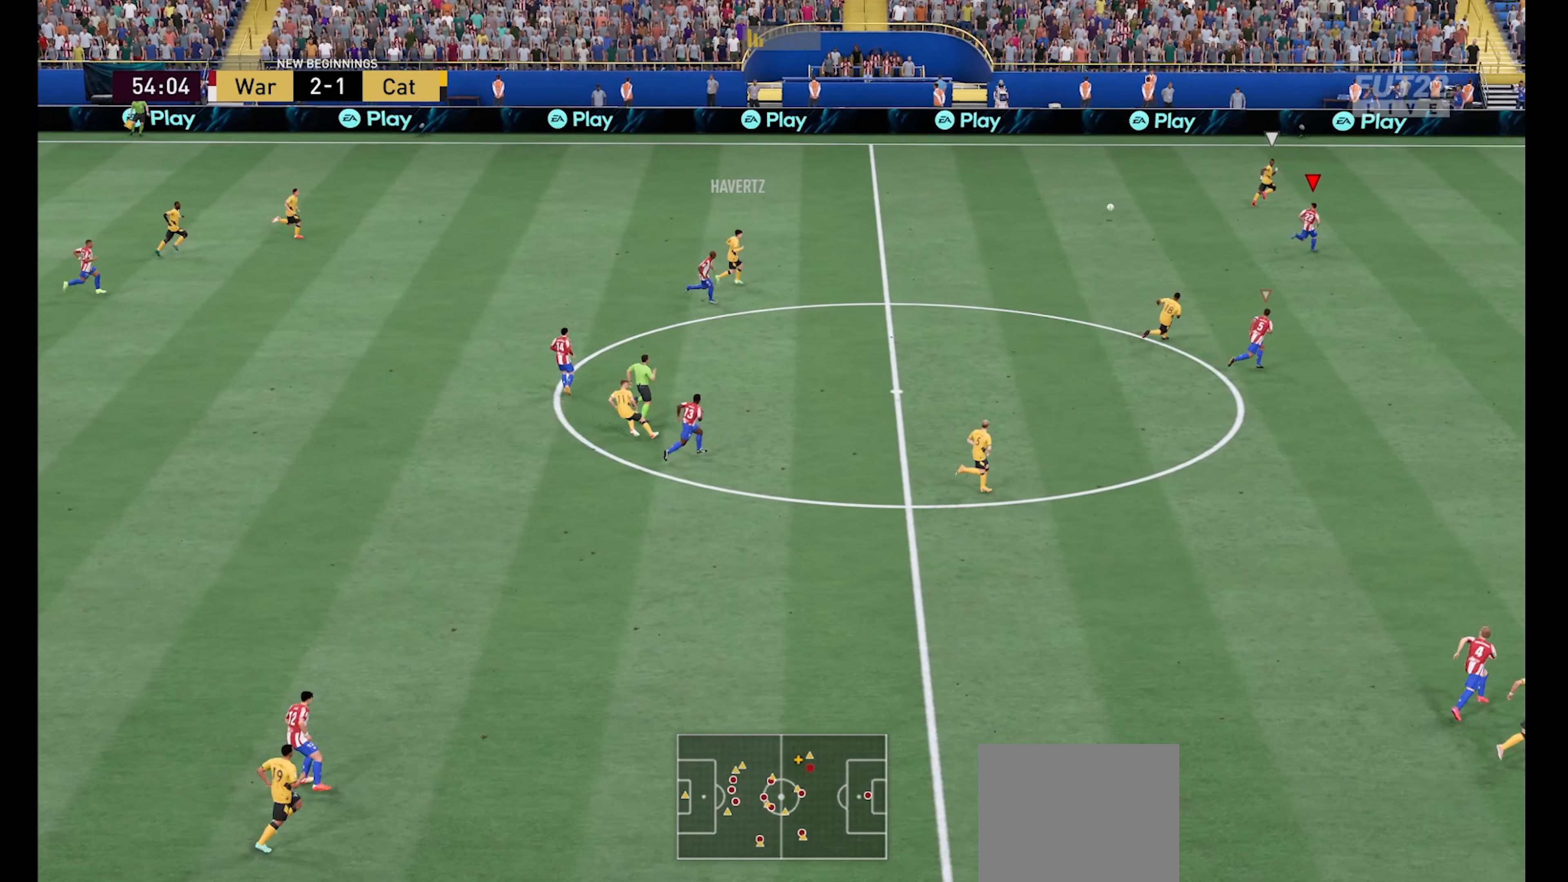
{"buttons": ["R1"], "left_stick": "up-right", "right_stick": "center", "events": []}
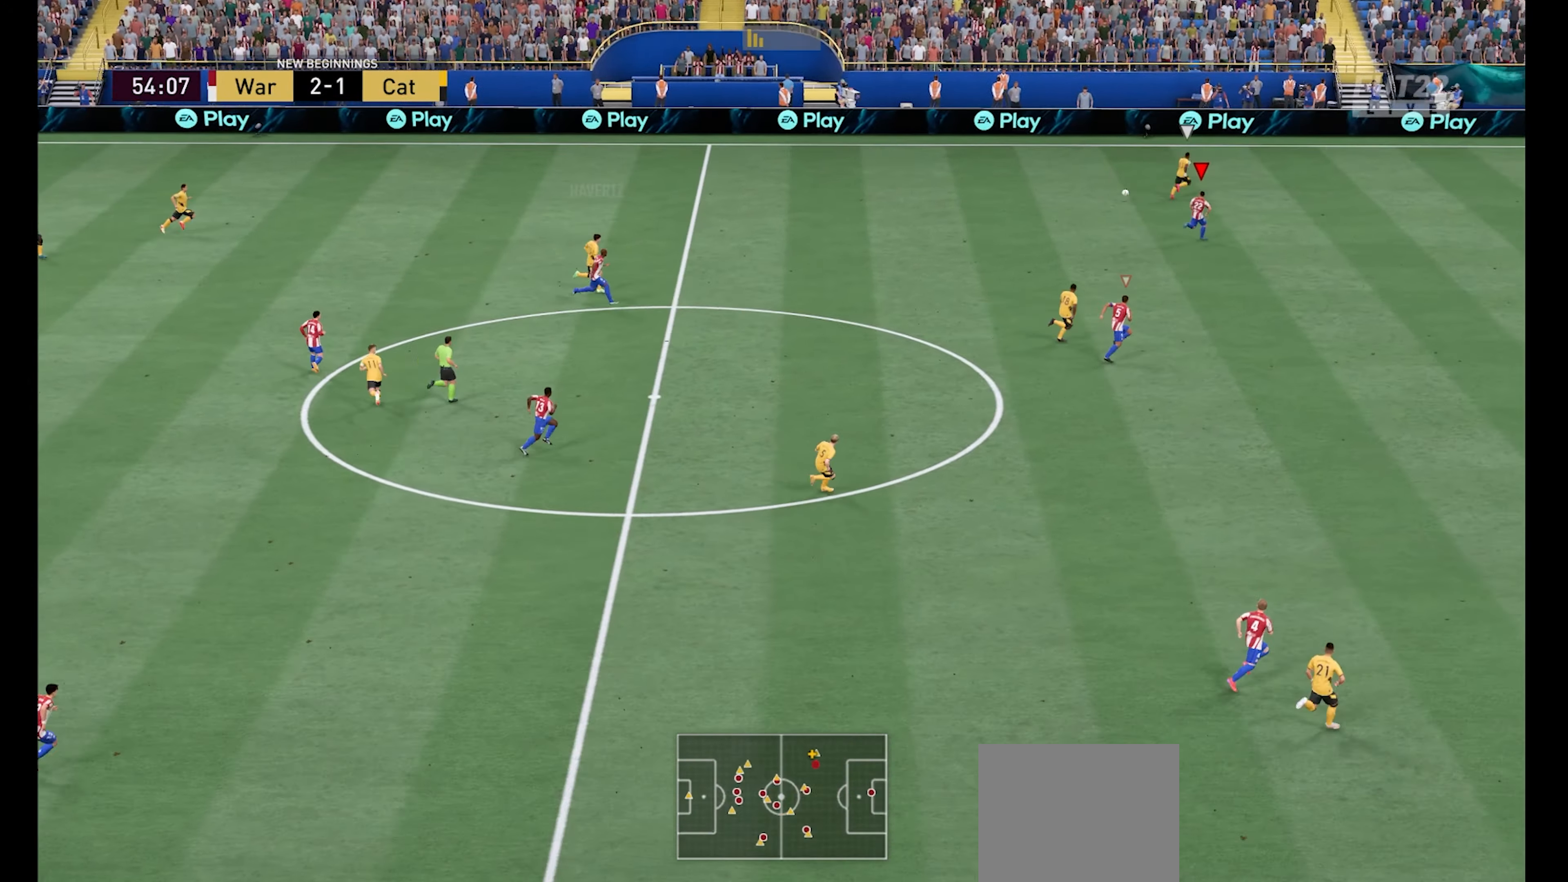
{"buttons": ["R1"], "left_stick": "up-right", "right_stick": "center", "events": []}
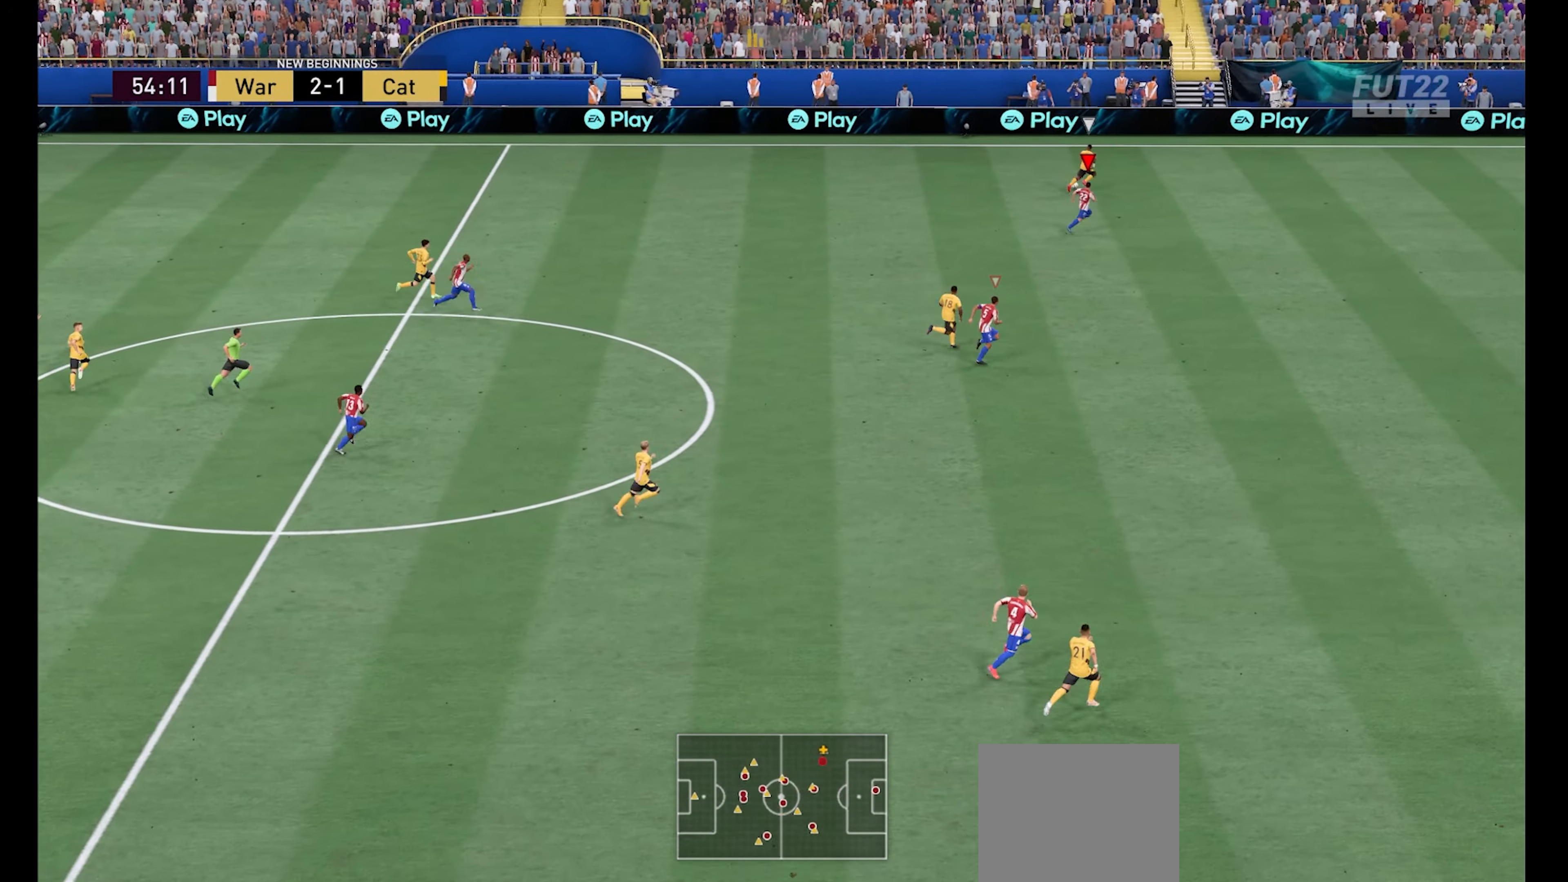
{"buttons": ["R1"], "left_stick": "up-right", "right_stick": "center", "events": []}
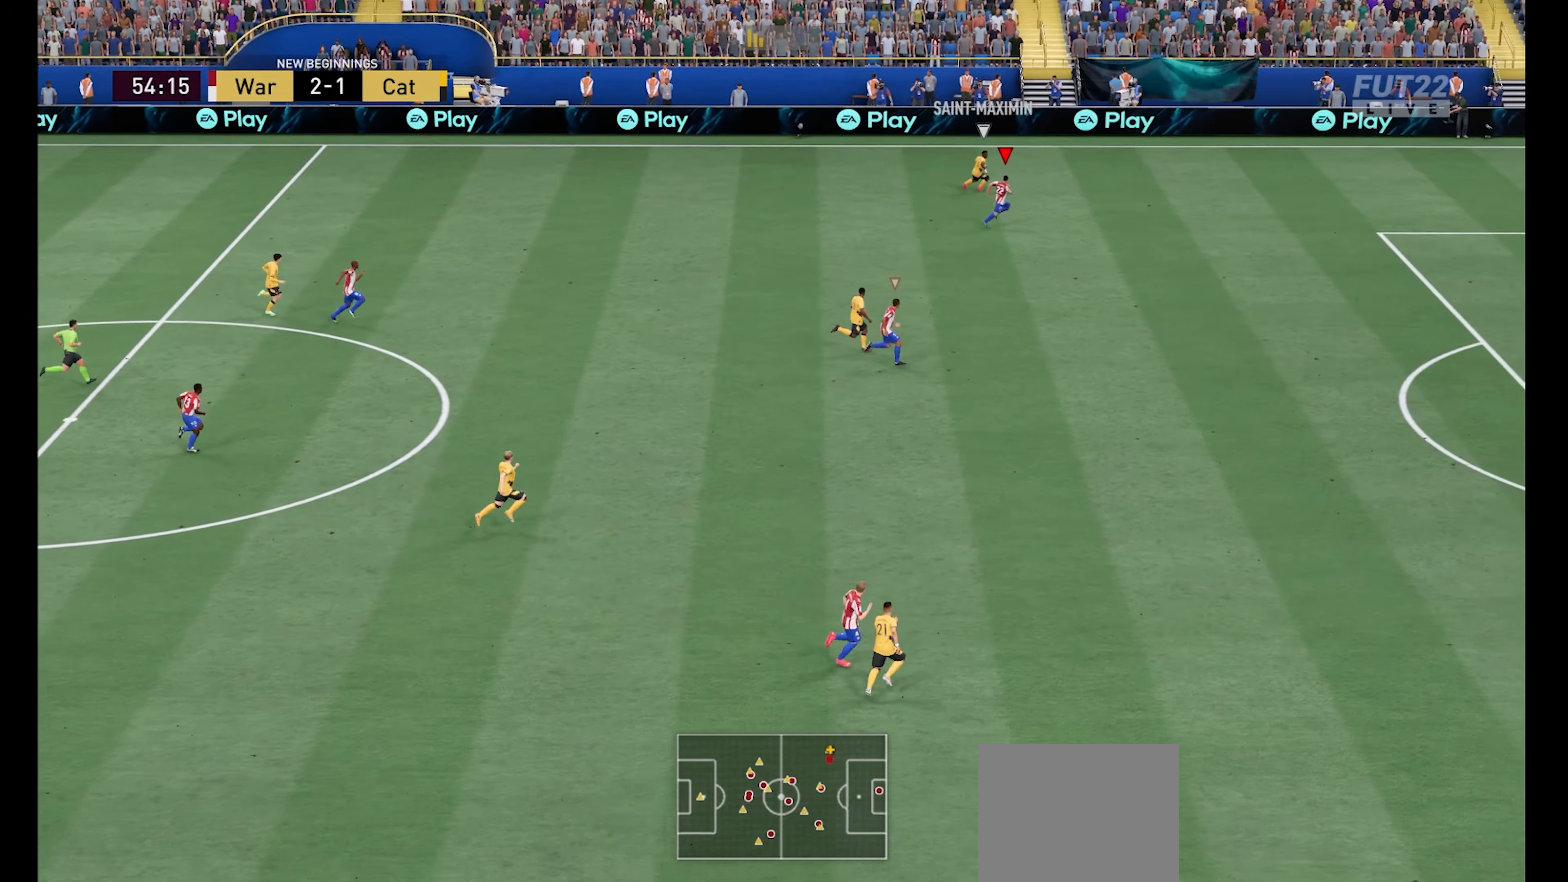
{"buttons": [], "left_stick": "right", "right_stick": "center", "events": [[100, "R1", "up"], [133, "left_stick", "down-right"], [400, "left_stick", "right"]]}
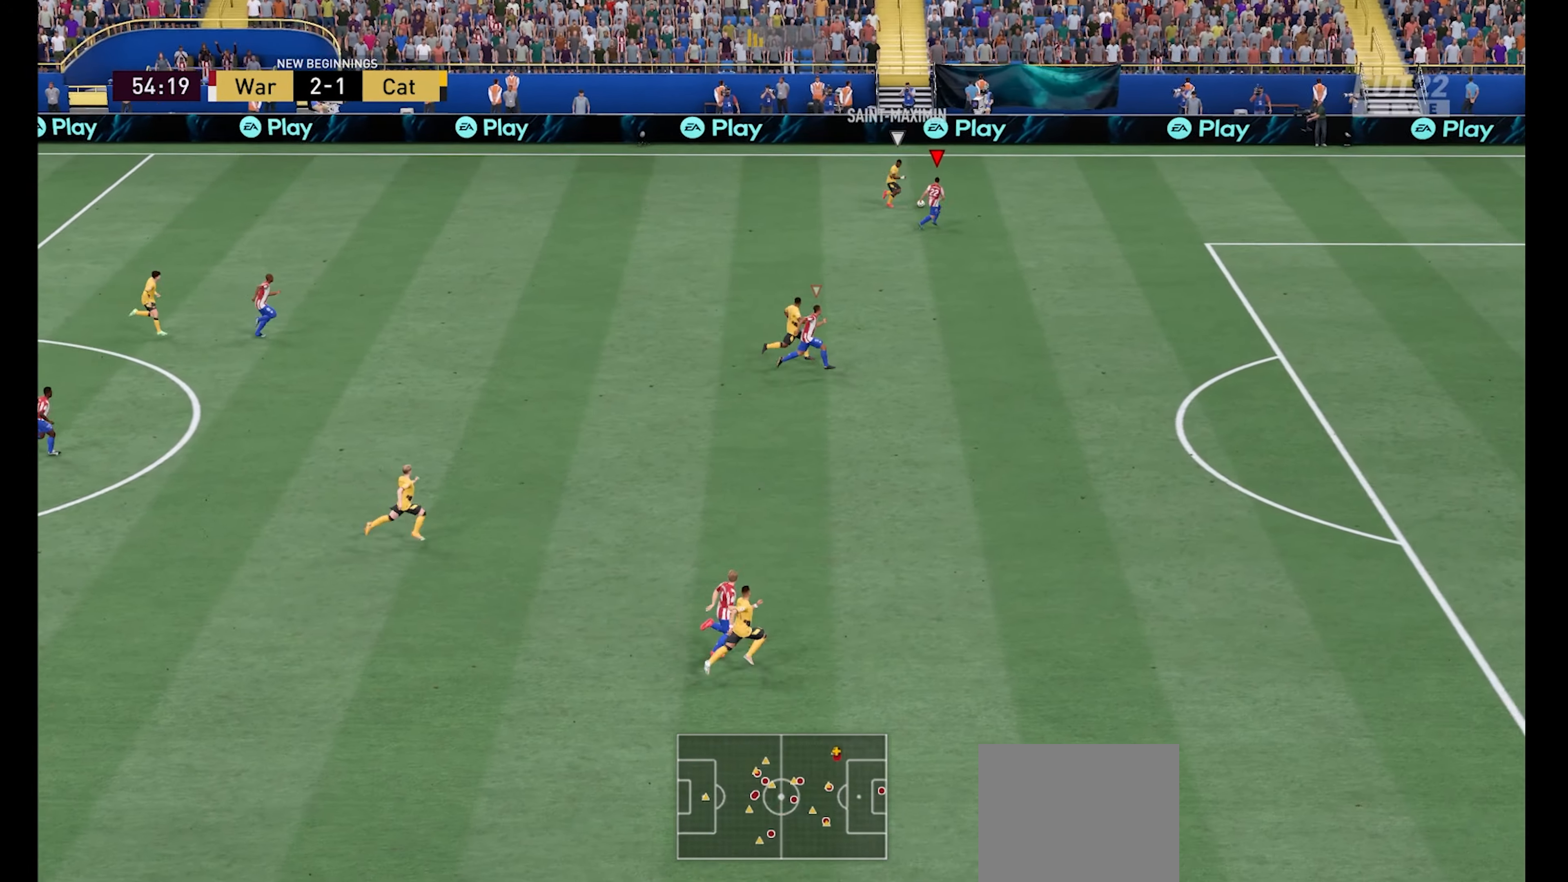
{"buttons": [], "left_stick": "down-right", "right_stick": "center", "events": [[167, "left_stick", "down-right"]]}
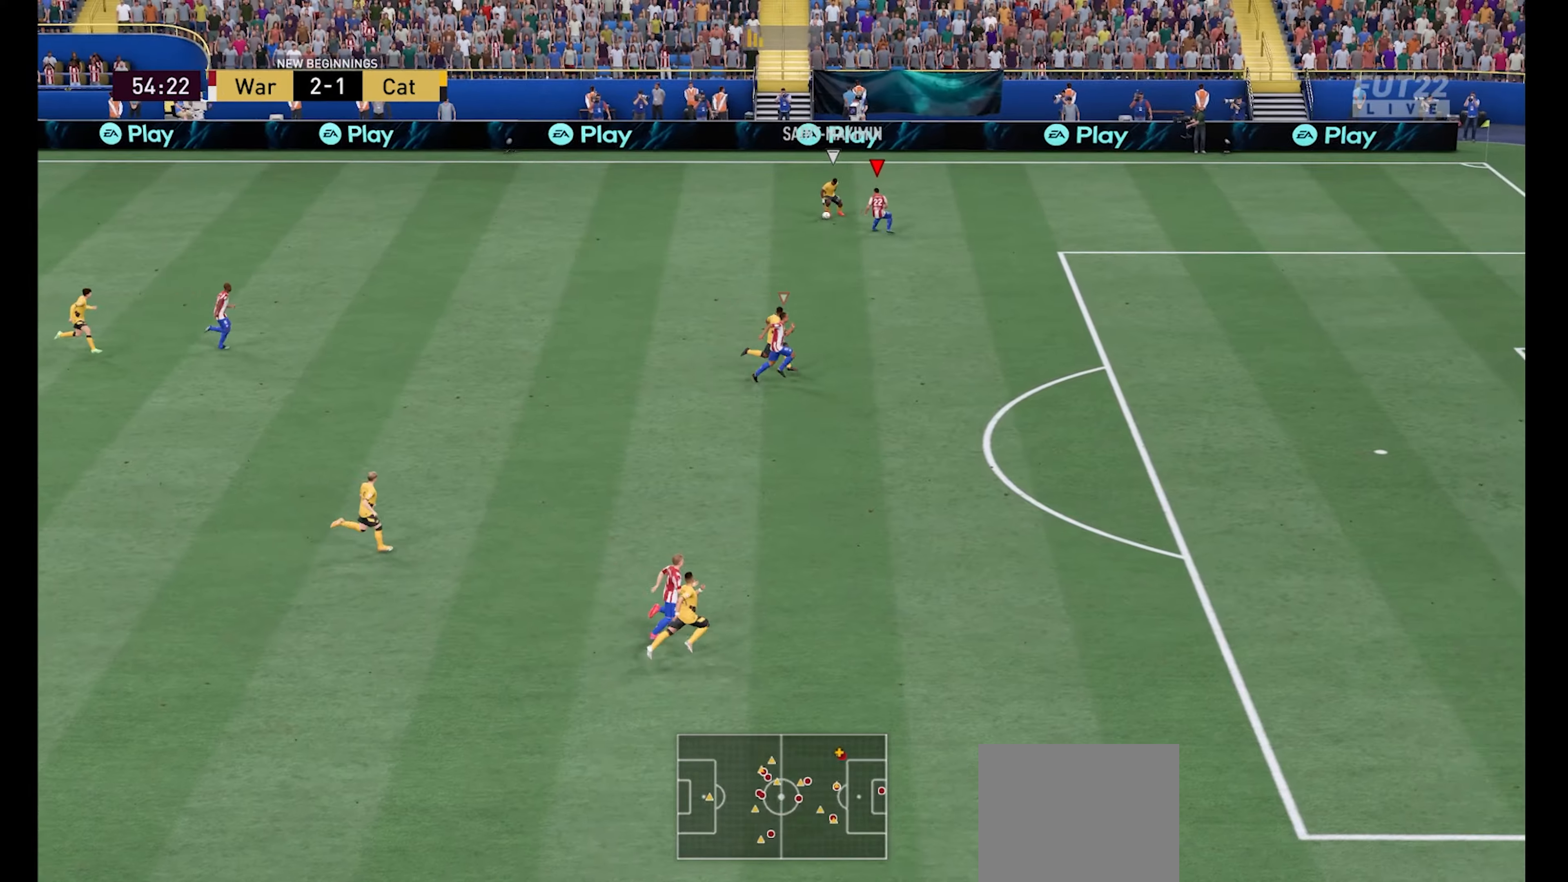
{"buttons": ["R1"], "left_stick": "down-left", "right_stick": "center", "events": [[33, "left_stick", "down"], [133, "R1", "down"], [200, "left_stick", "down-left"]]}
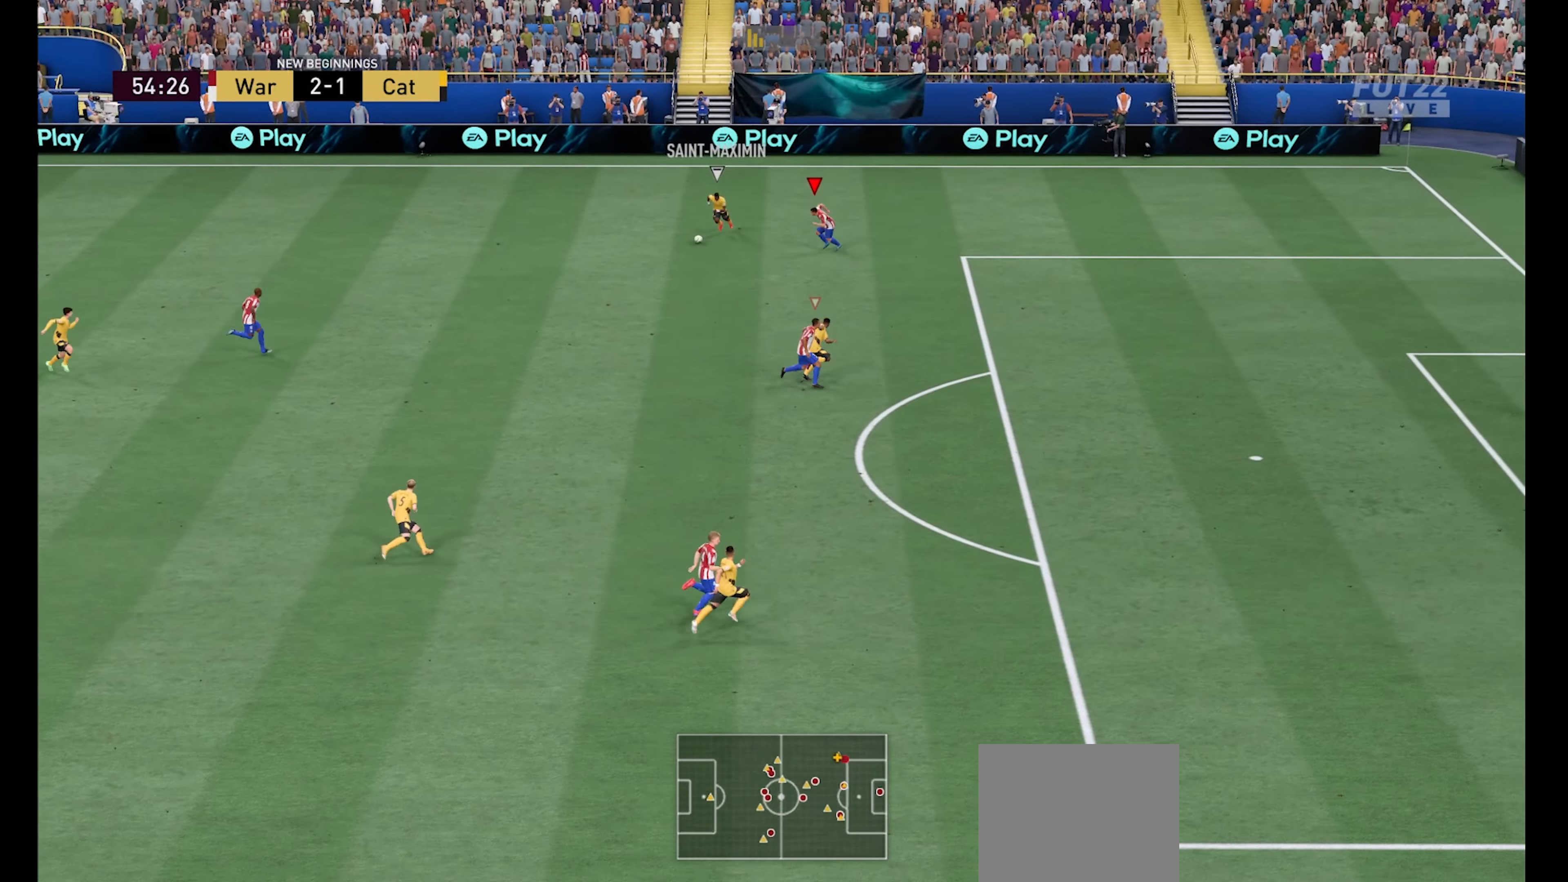
{"buttons": ["A", "R1"], "left_stick": "down-left", "right_stick": "center", "events": [[366, "A", "down"]]}
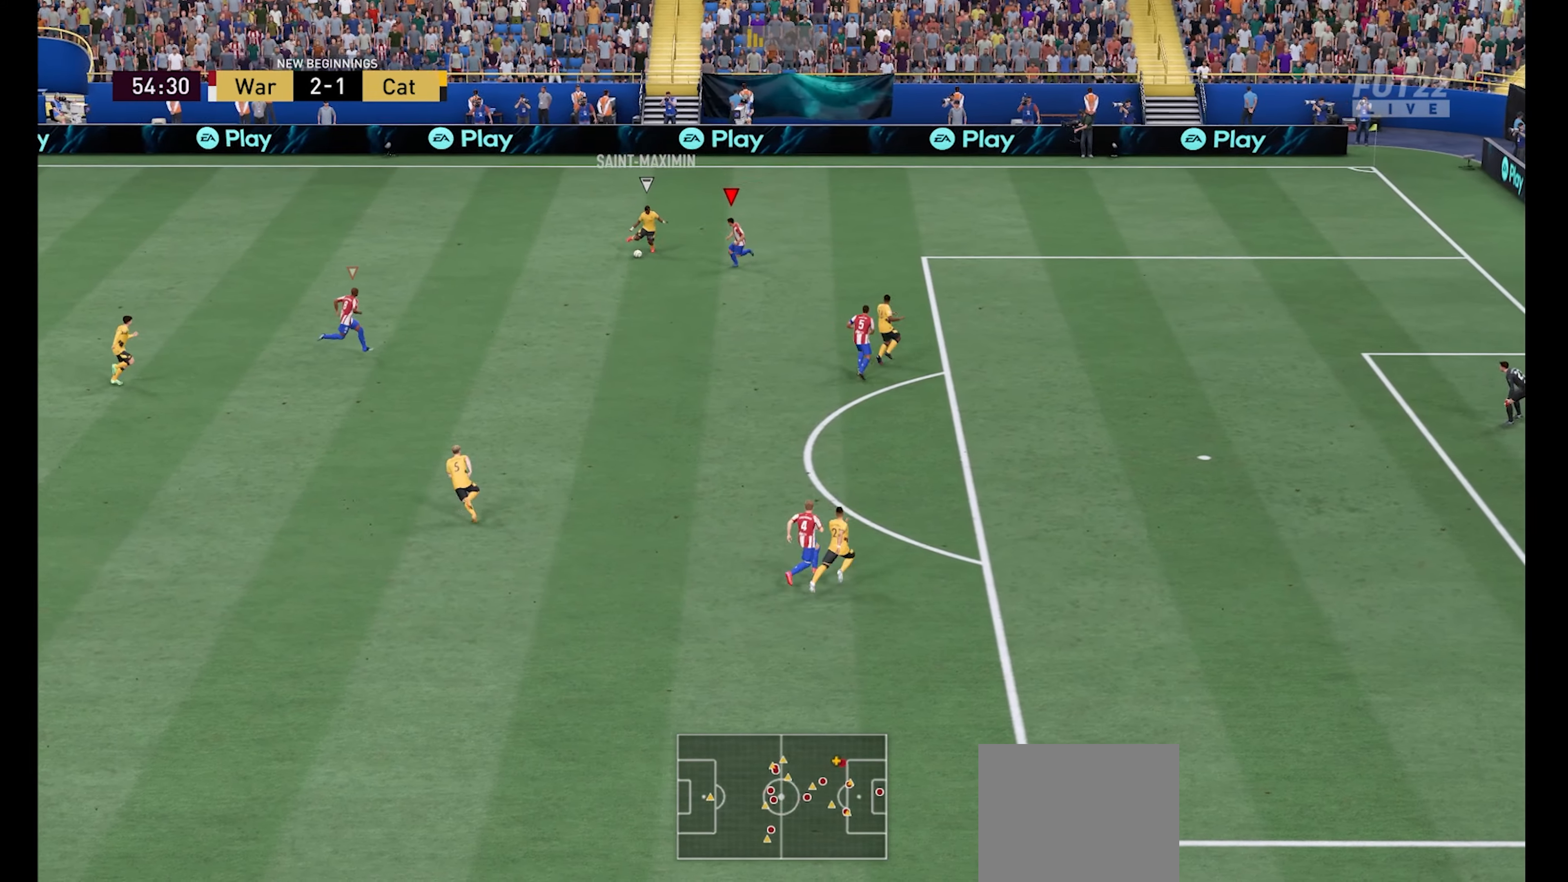
{"buttons": ["R1"], "left_stick": "down-left", "right_stick": "center", "events": [[166, "A", "up"], [266, "X", "down"], [366, "X", "up"]]}
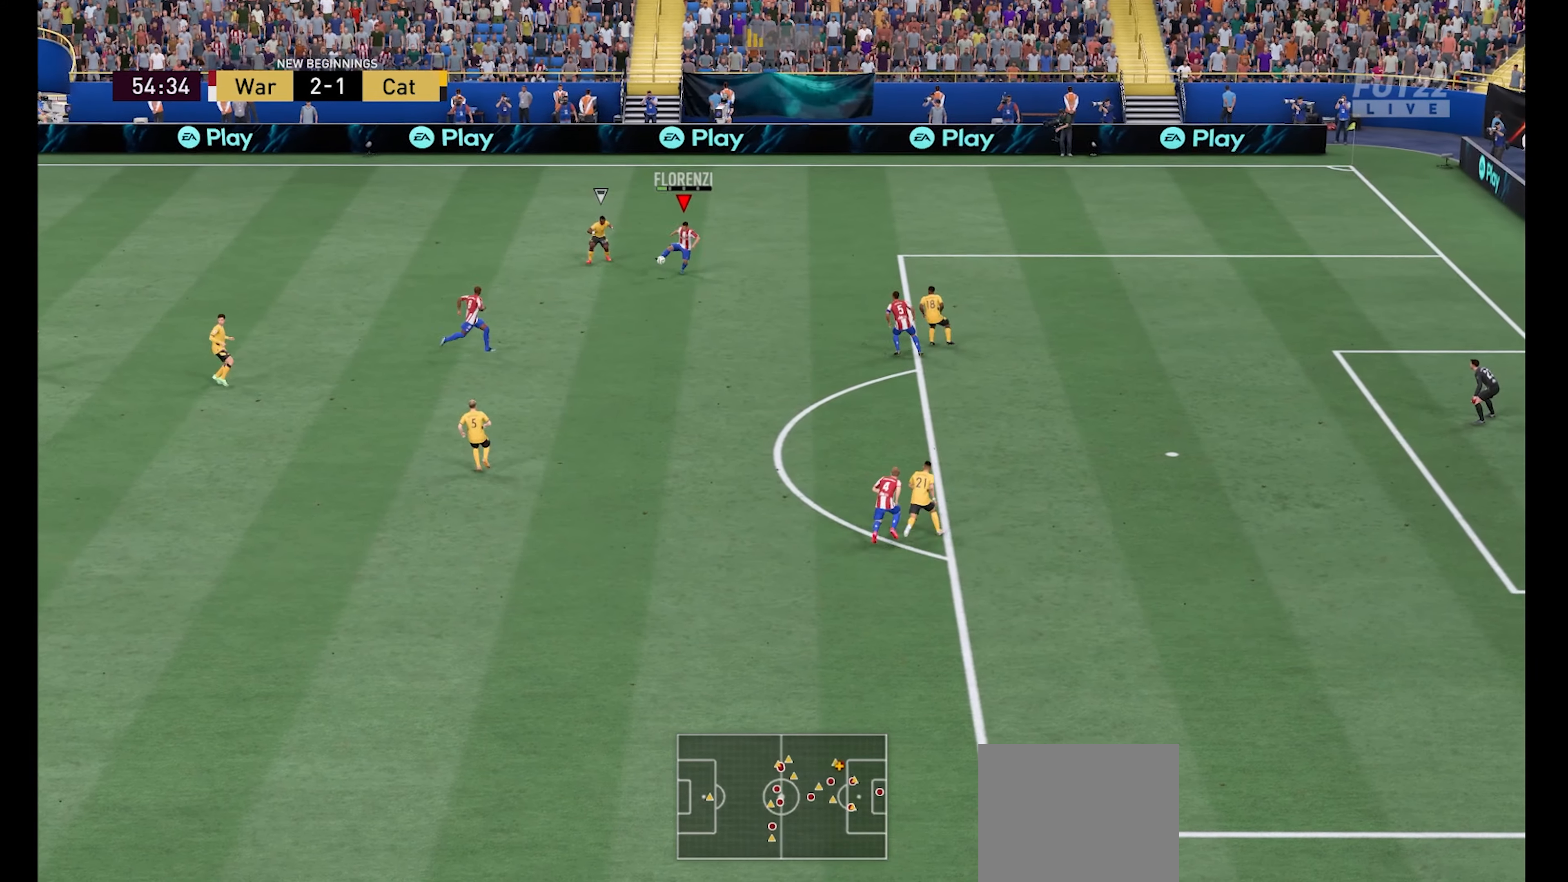
{"buttons": ["R1"], "left_stick": "down-left", "right_stick": "center", "events": [[166, "A", "down"], [266, "A", "up"]]}
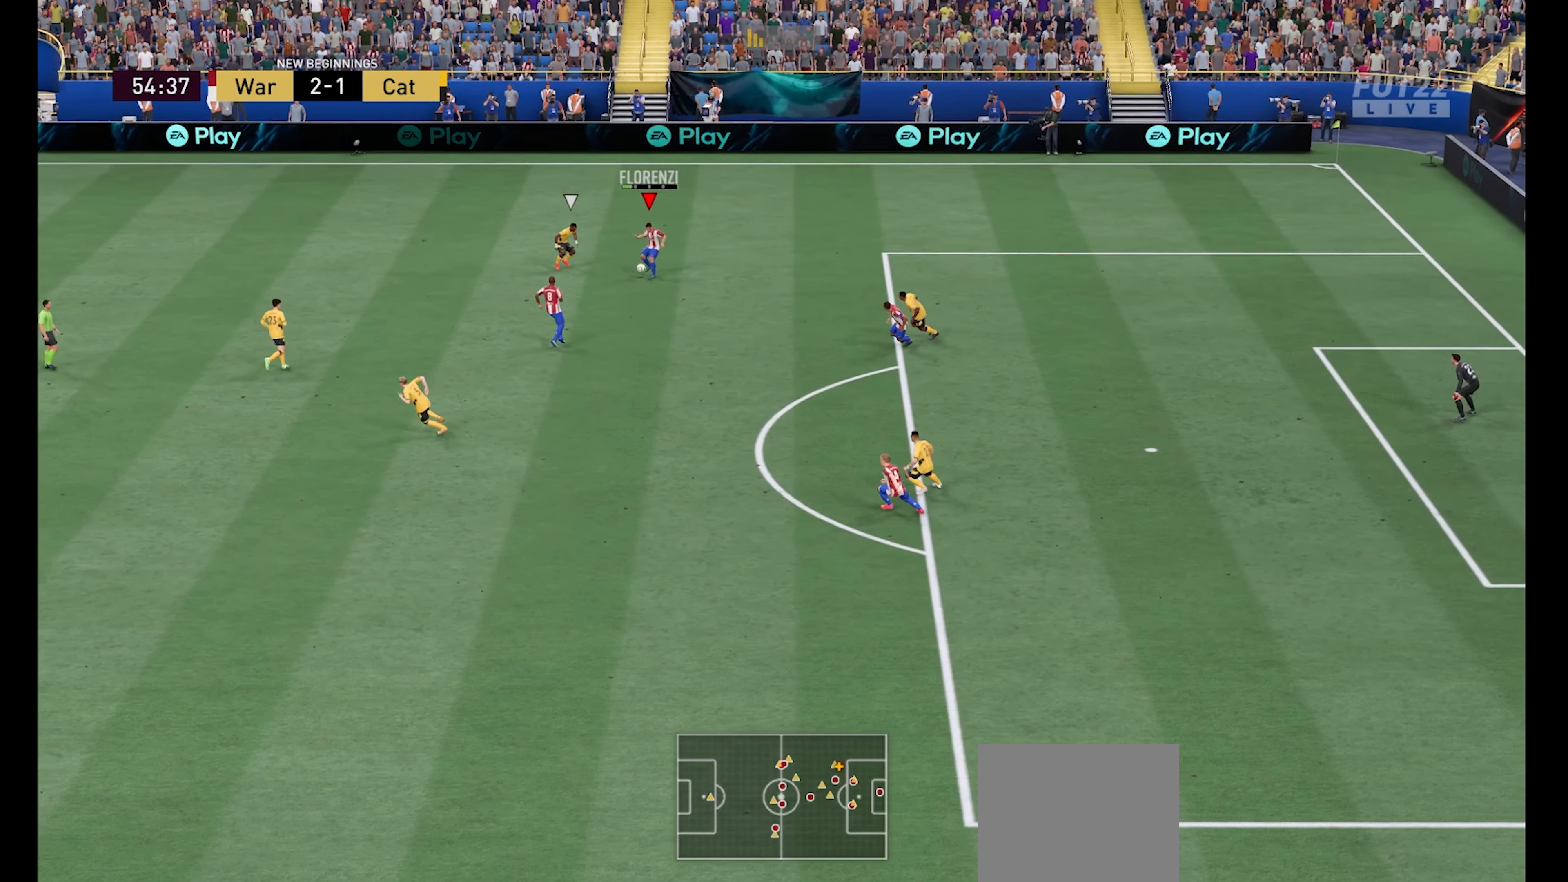
{"buttons": ["R1"], "left_stick": "down-left", "right_stick": "center", "events": []}
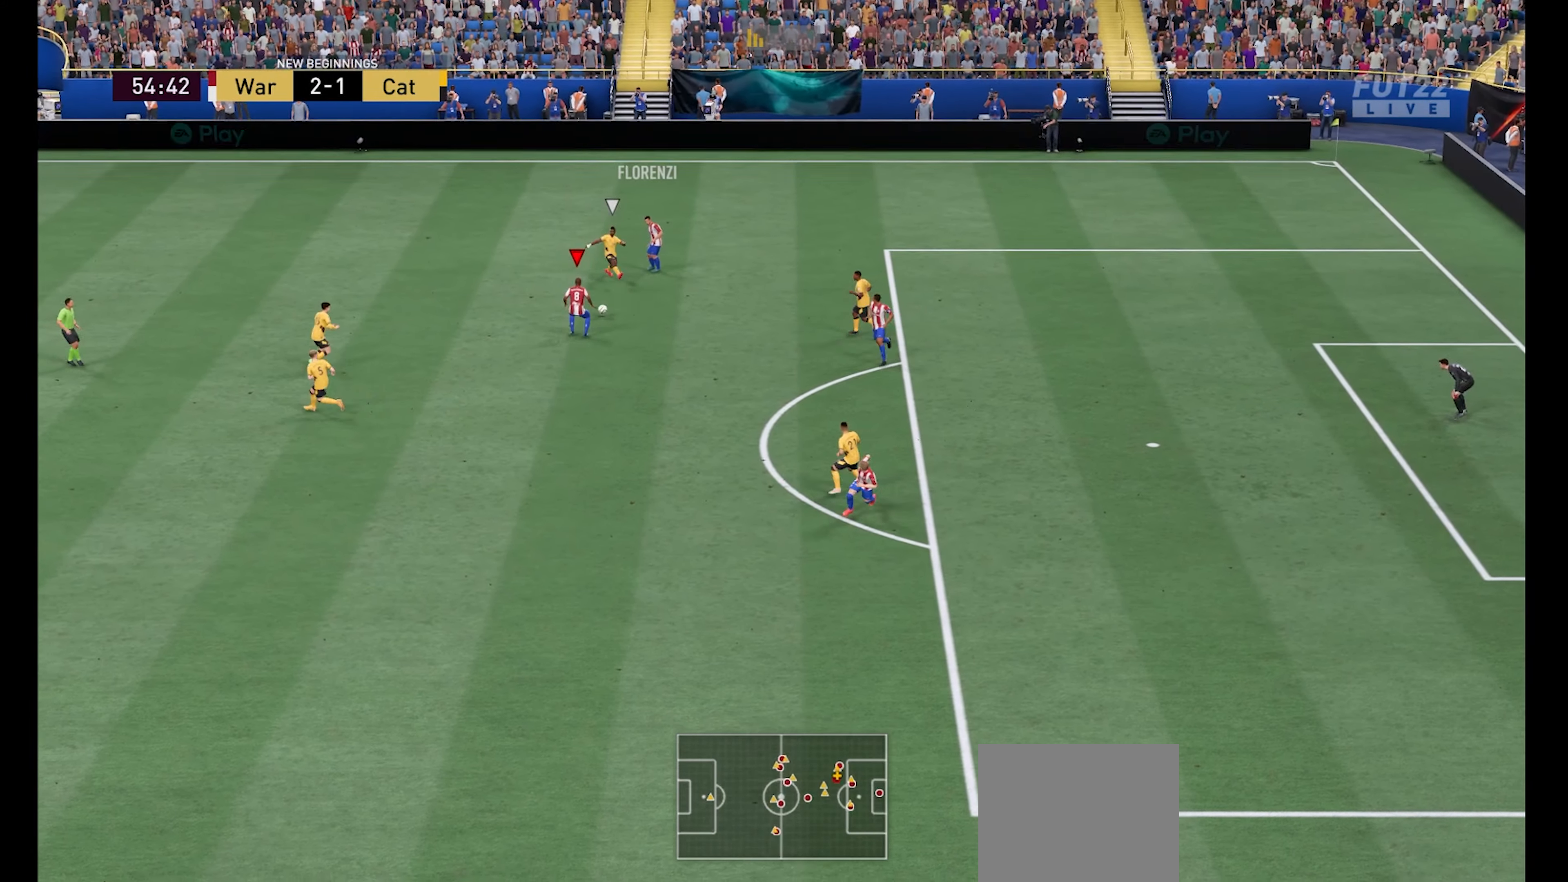
{"buttons": [], "left_stick": "up-left", "right_stick": "center", "events": [[66, "R1", "up"], [66, "left_stick", "left"], [400, "Y", "down"], [400, "left_stick", "up-left"], [466, "Y", "up"]]}
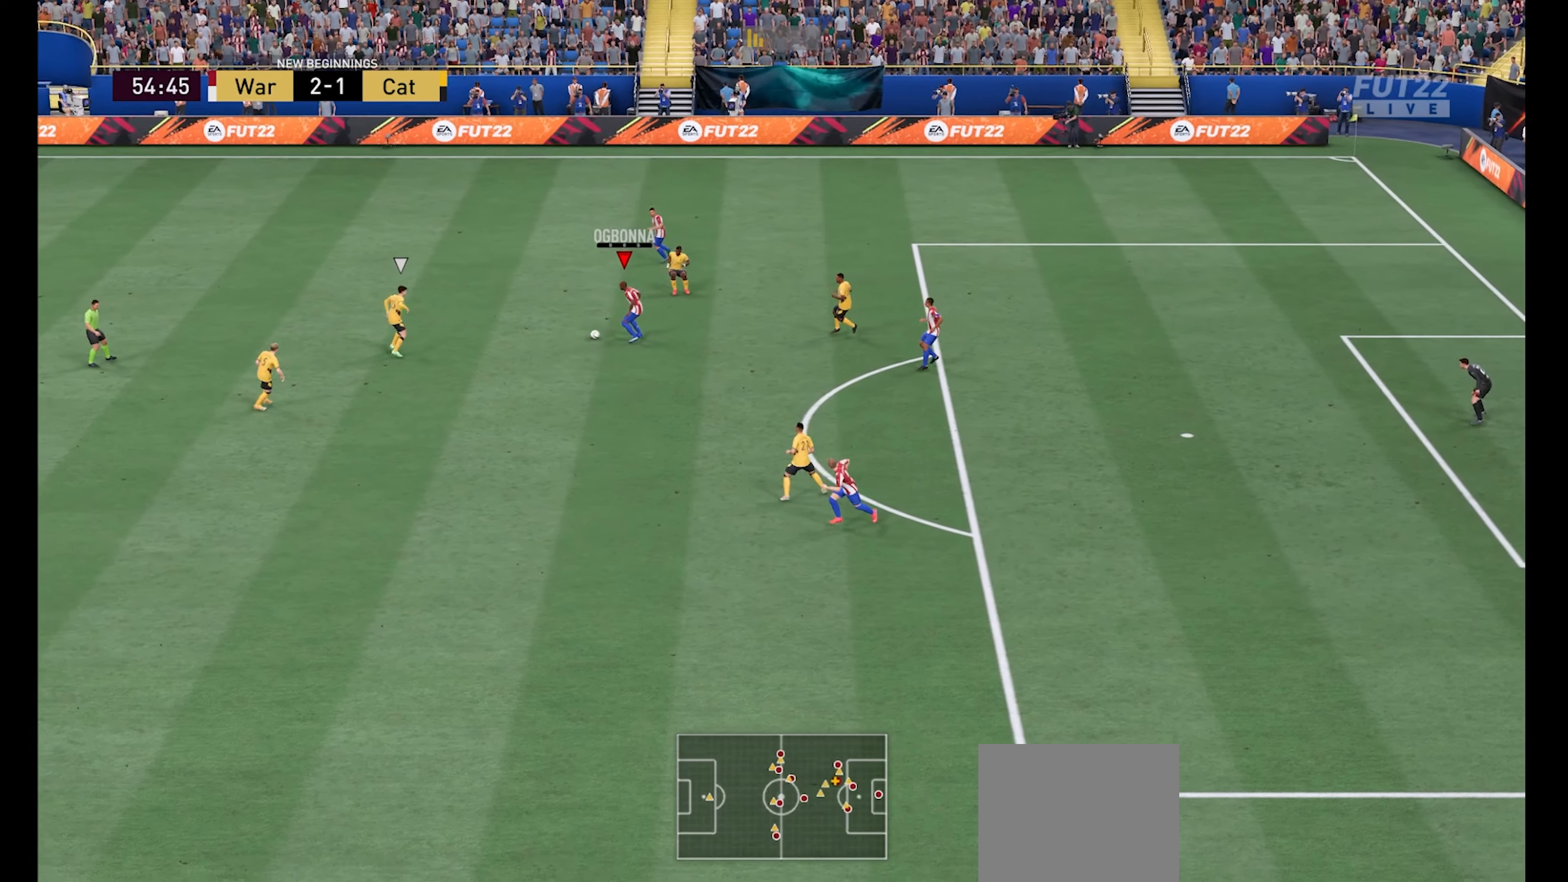
{"buttons": ["R1"], "left_stick": "left", "right_stick": "center", "events": [[100, "R1", "down"], [500, "left_stick", "left"]]}
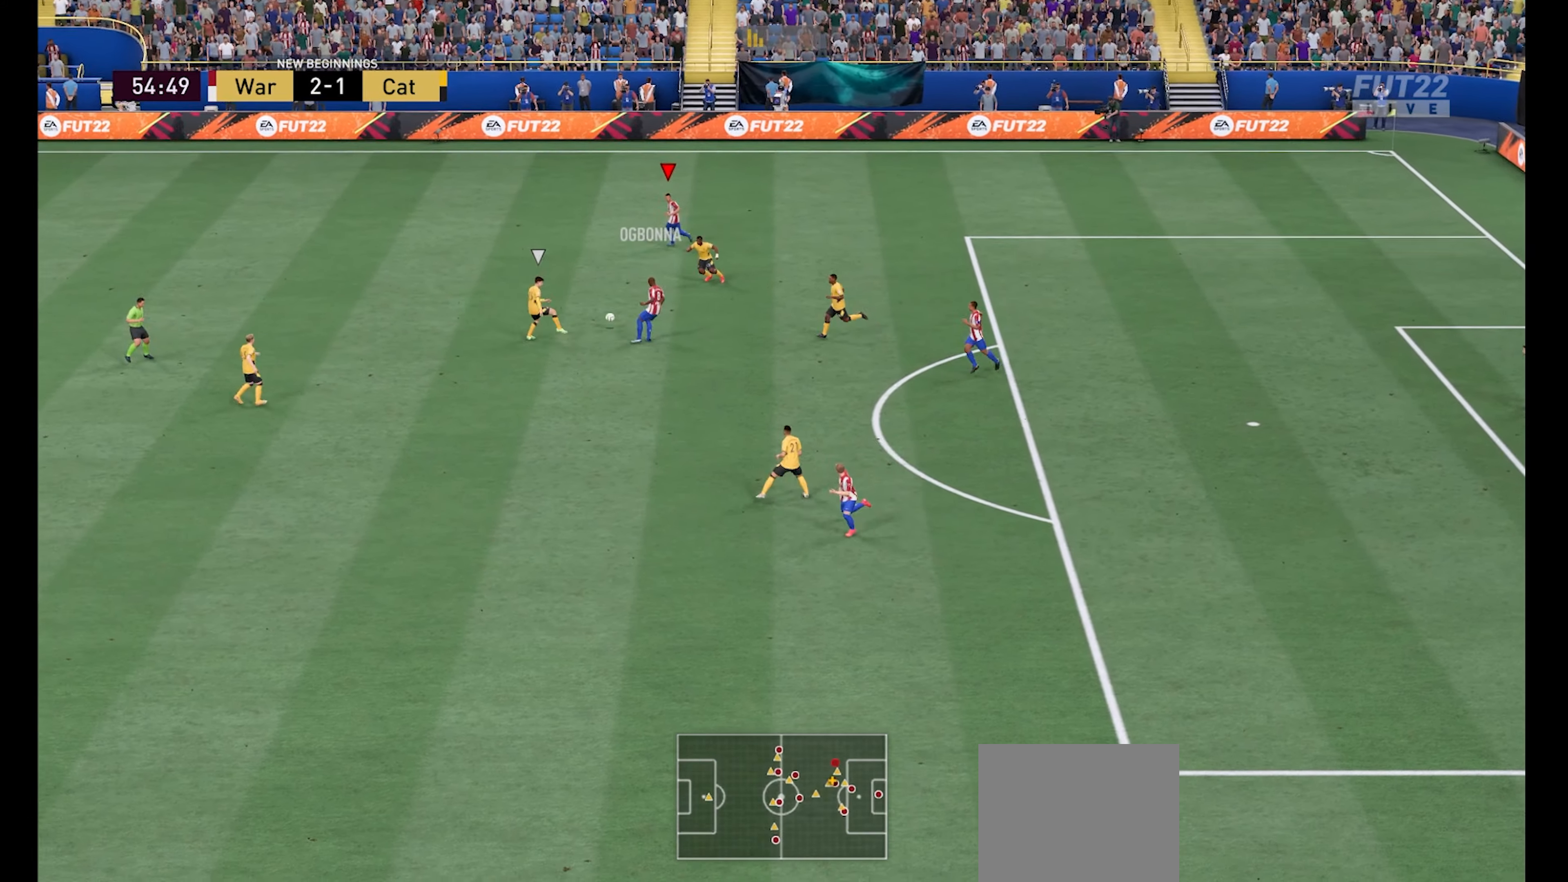
{"buttons": ["R1"], "left_stick": "left", "right_stick": "center", "events": []}
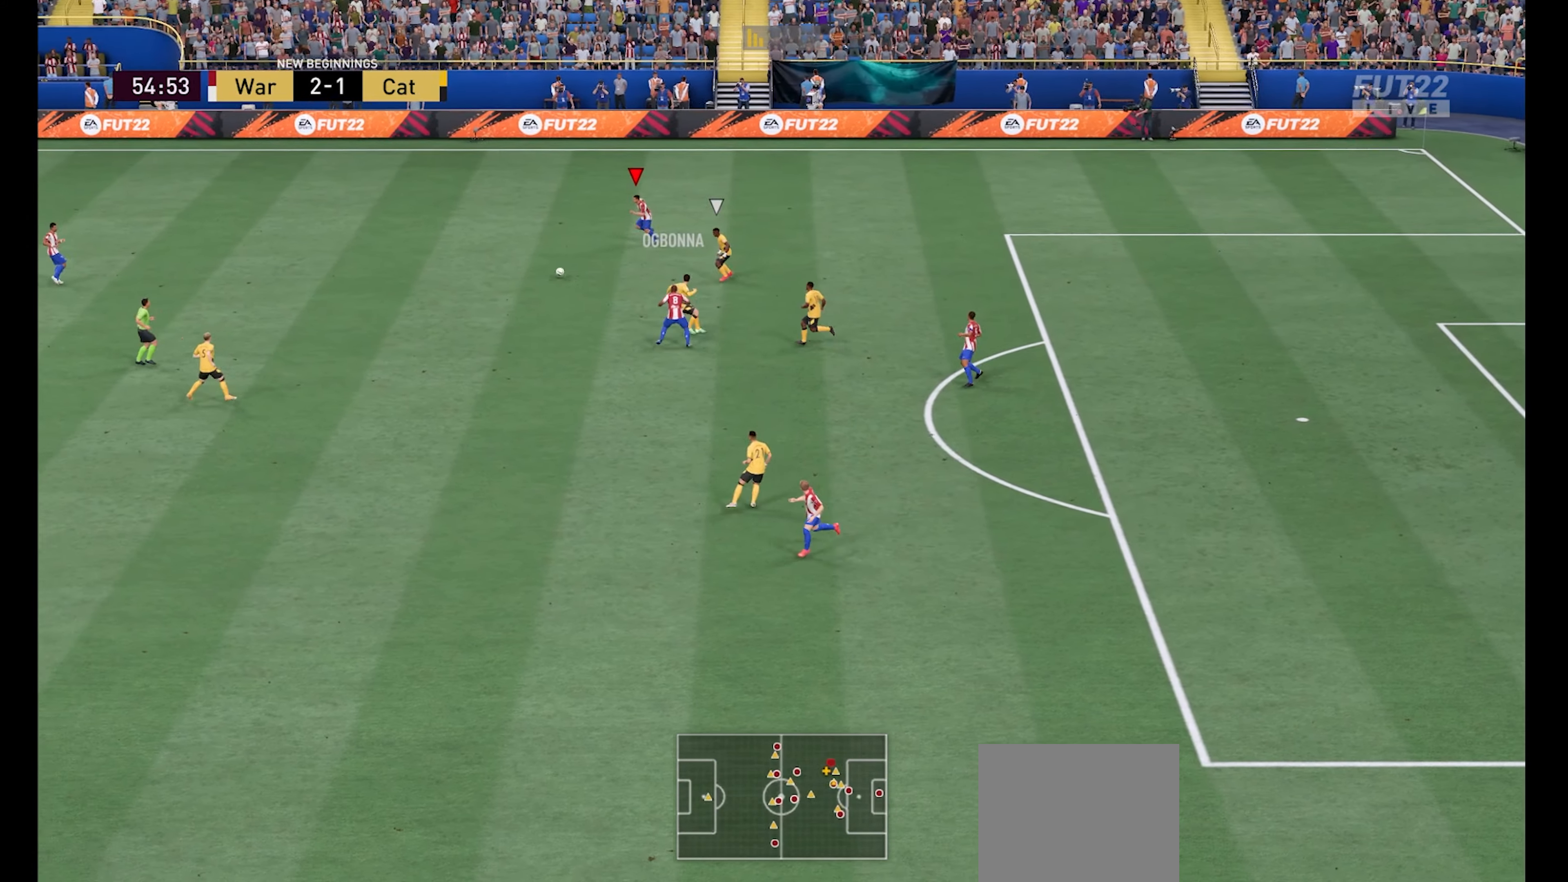
{"buttons": ["R1"], "left_stick": "left", "right_stick": "center", "events": []}
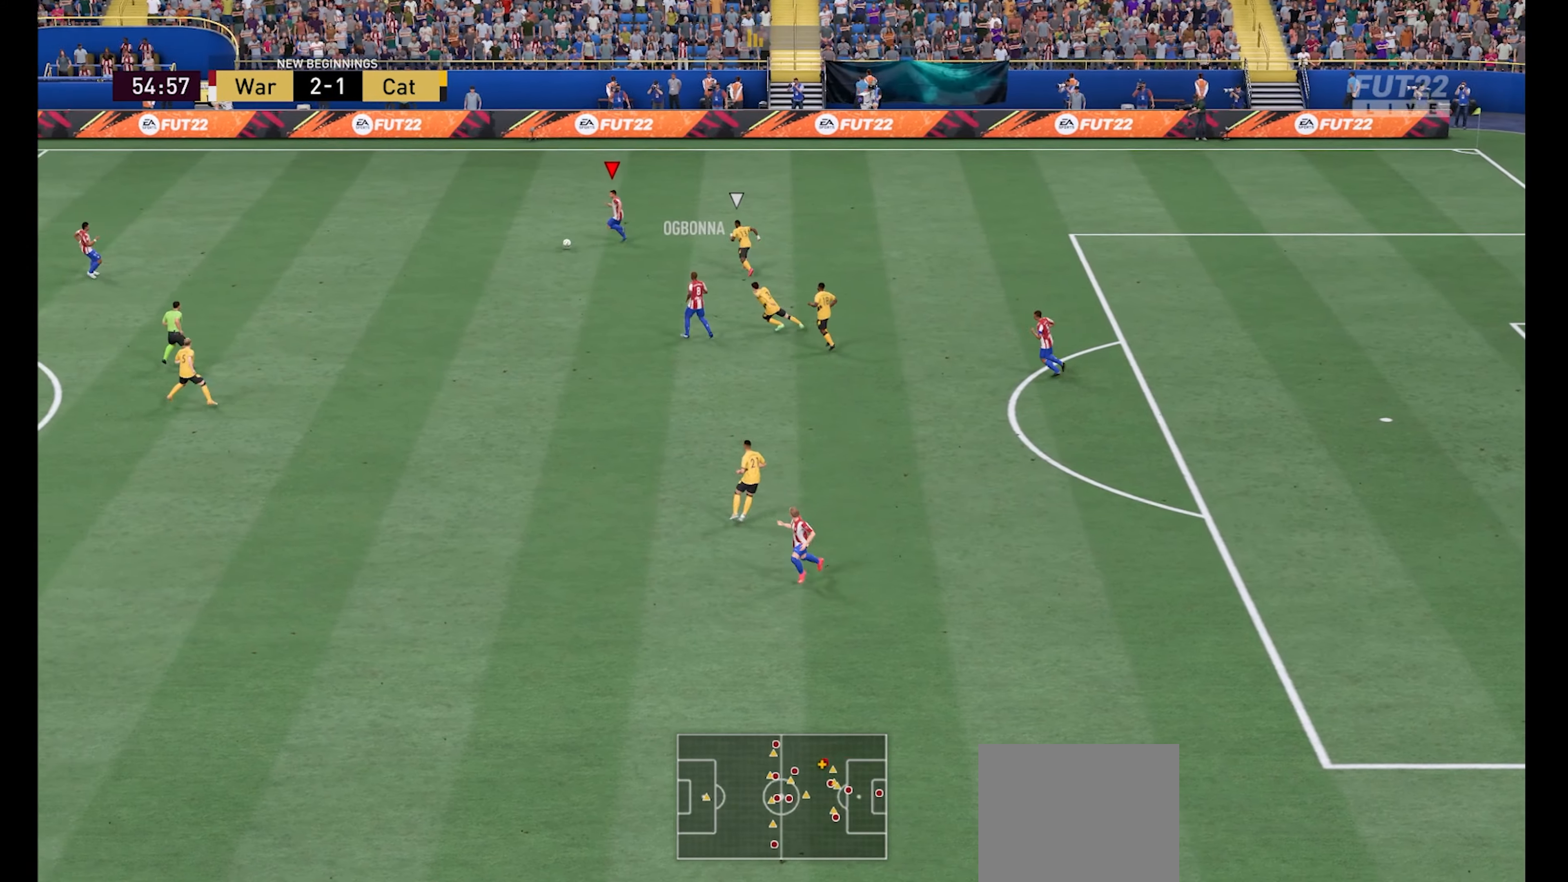
{"buttons": ["R1"], "left_stick": "left", "right_stick": "center", "events": []}
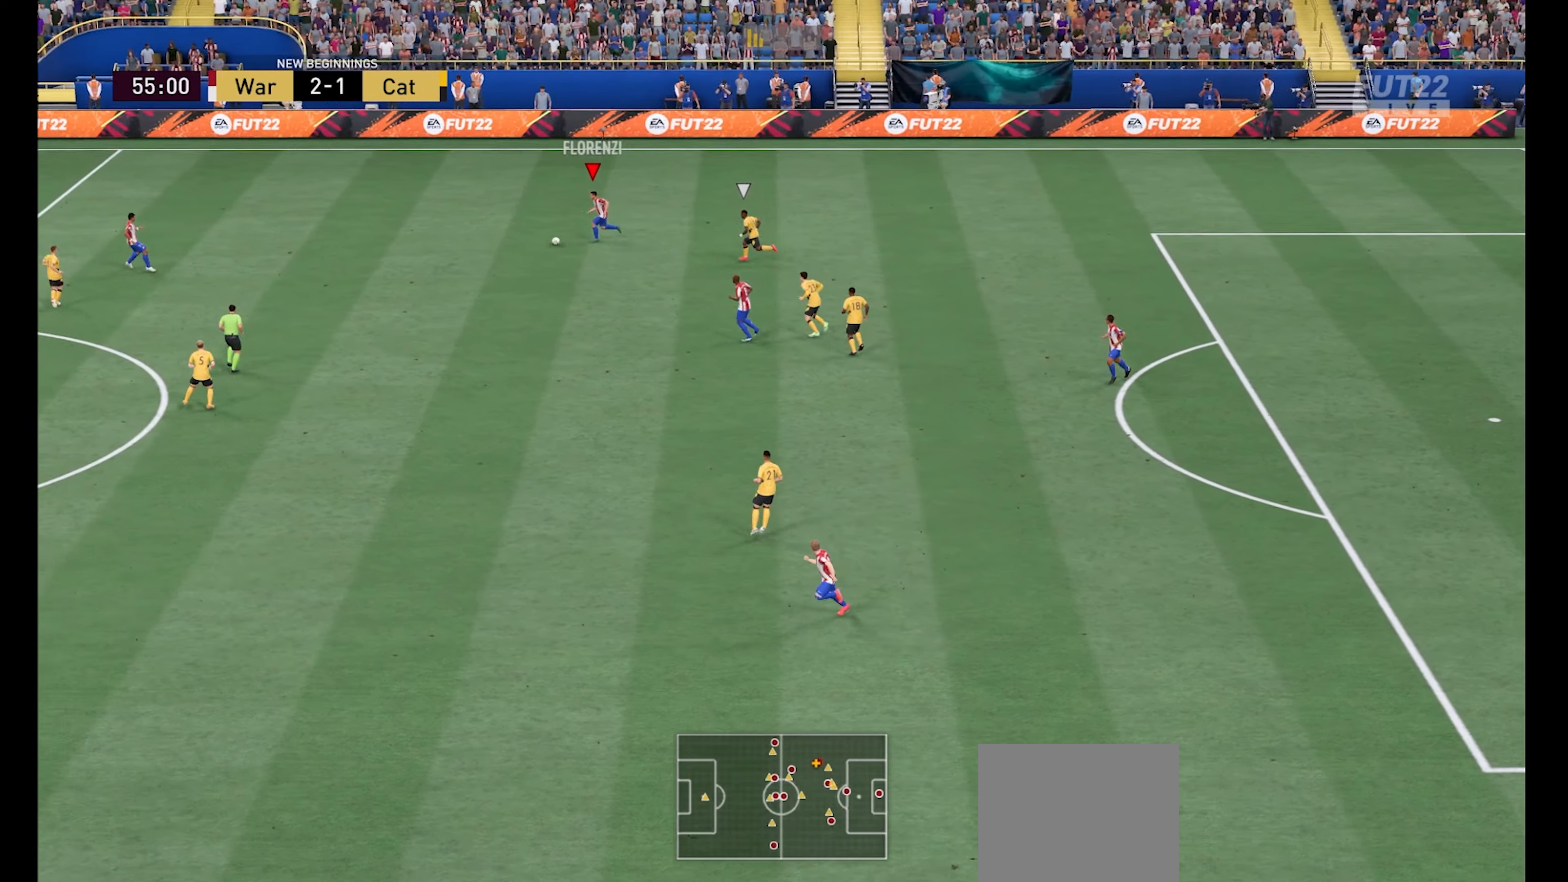
{"buttons": ["R1"], "left_stick": "left", "right_stick": "center", "events": []}
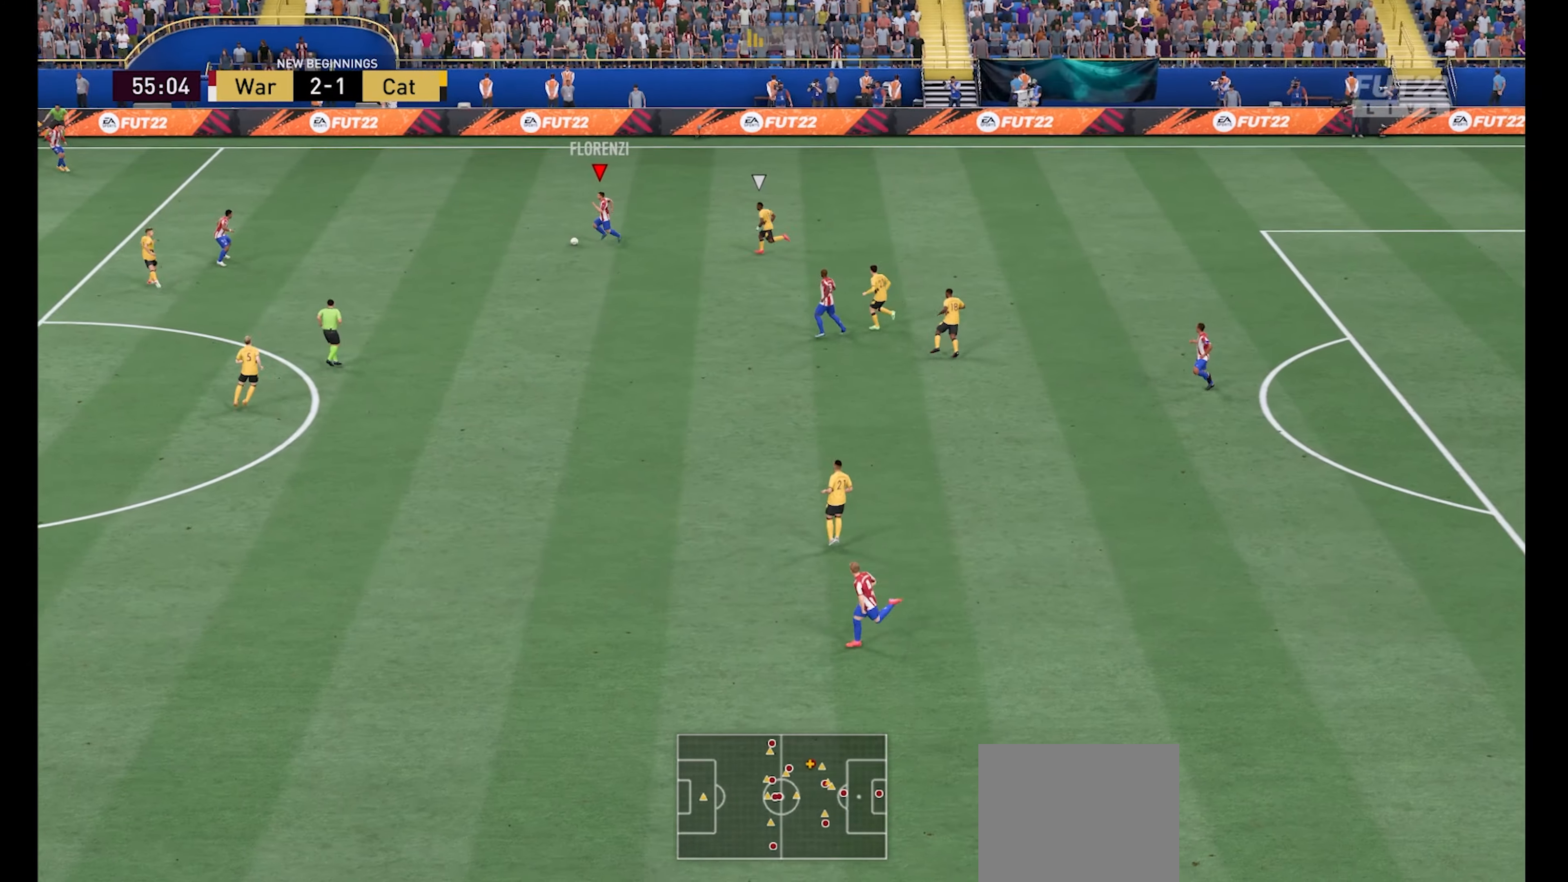
{"buttons": ["R1"], "left_stick": "left", "right_stick": "center", "events": []}
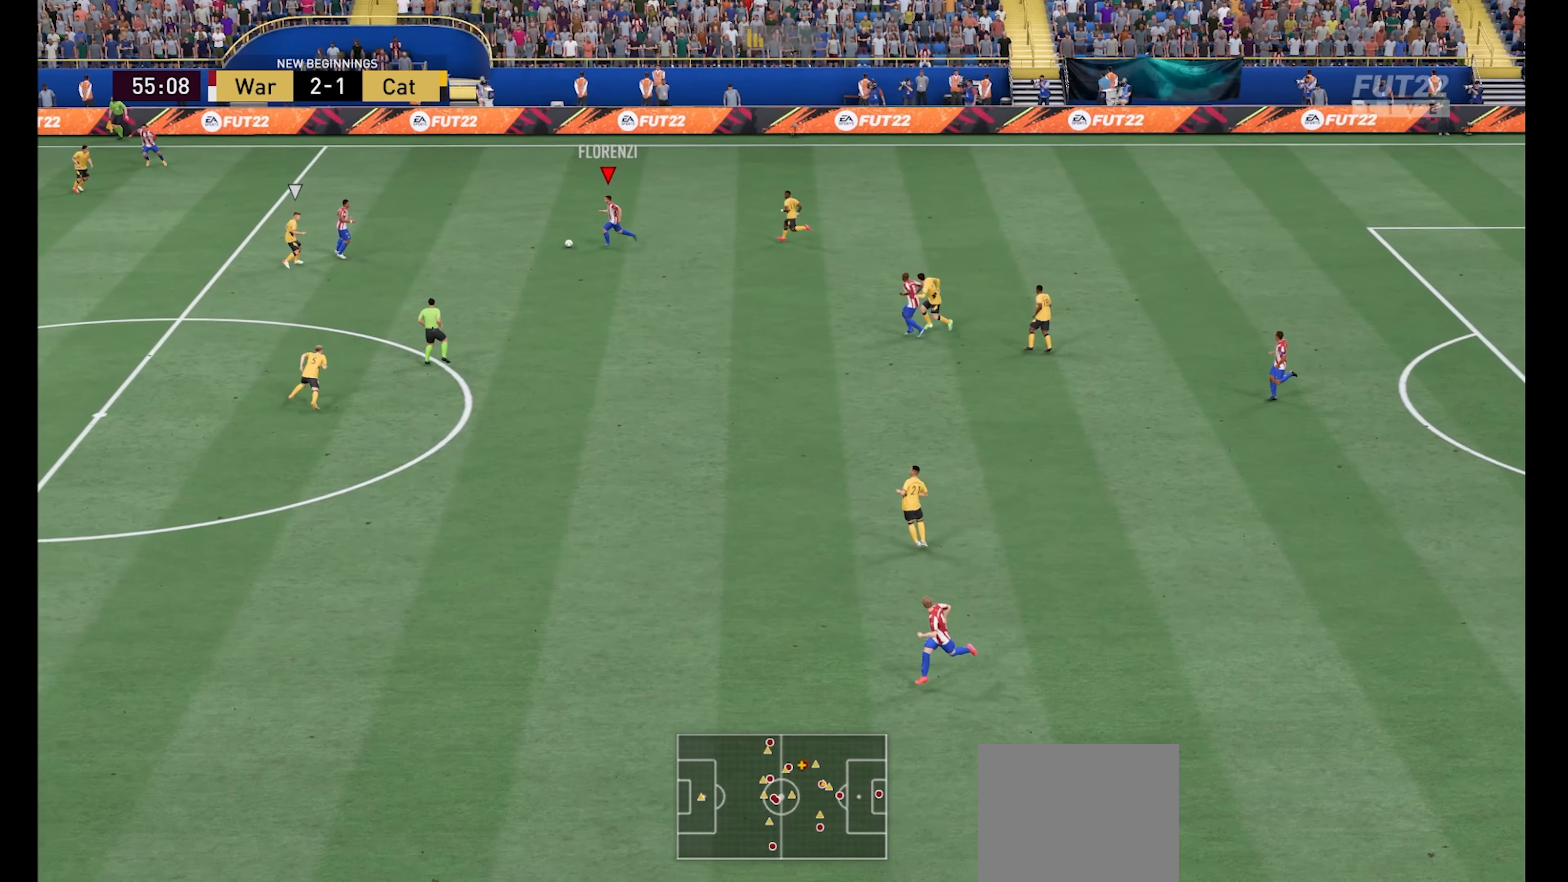
{"buttons": [], "left_stick": "left", "right_stick": "center", "events": [[167, "R1", "up"], [234, "left_stick", "down-left"], [434, "Y", "down"], [467, "left_stick", "left"], [500, "Y", "up"]]}